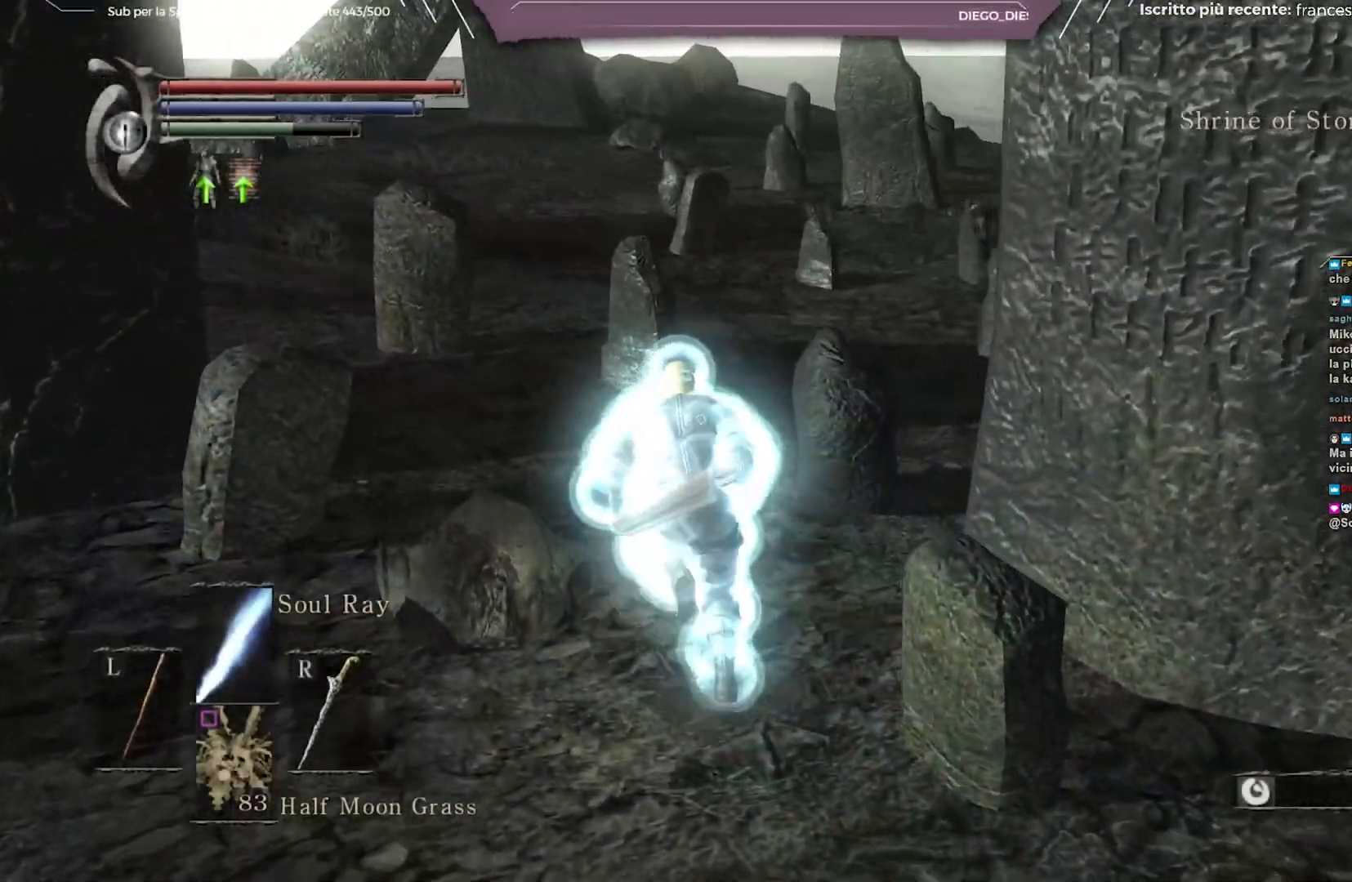
Gameplay with a controller (Xbox layout); each line is a JSON object with the inputs held at the frame after it. "events" lists button and stick changes between this image and that frame as [ms after this image, input, new state], when the widget could be followed in between.
{"buttons": [], "left_stick": "up", "right_stick": "center", "events": [[483, "B", "up"]]}
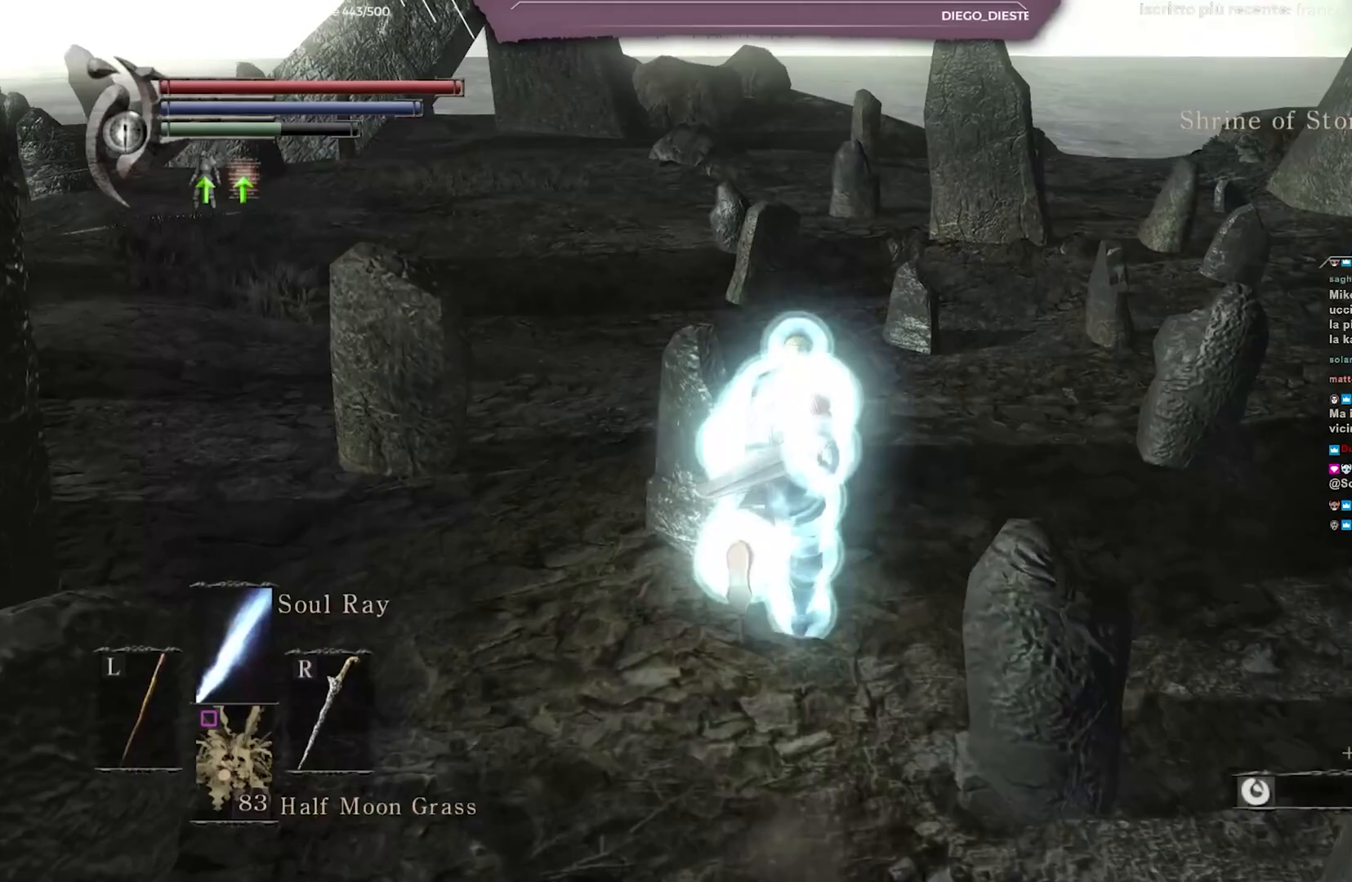
{"buttons": [], "left_stick": "up-right", "right_stick": "right", "events": [[100, "left_stick", "up-right"], [200, "right_stick", "right"]]}
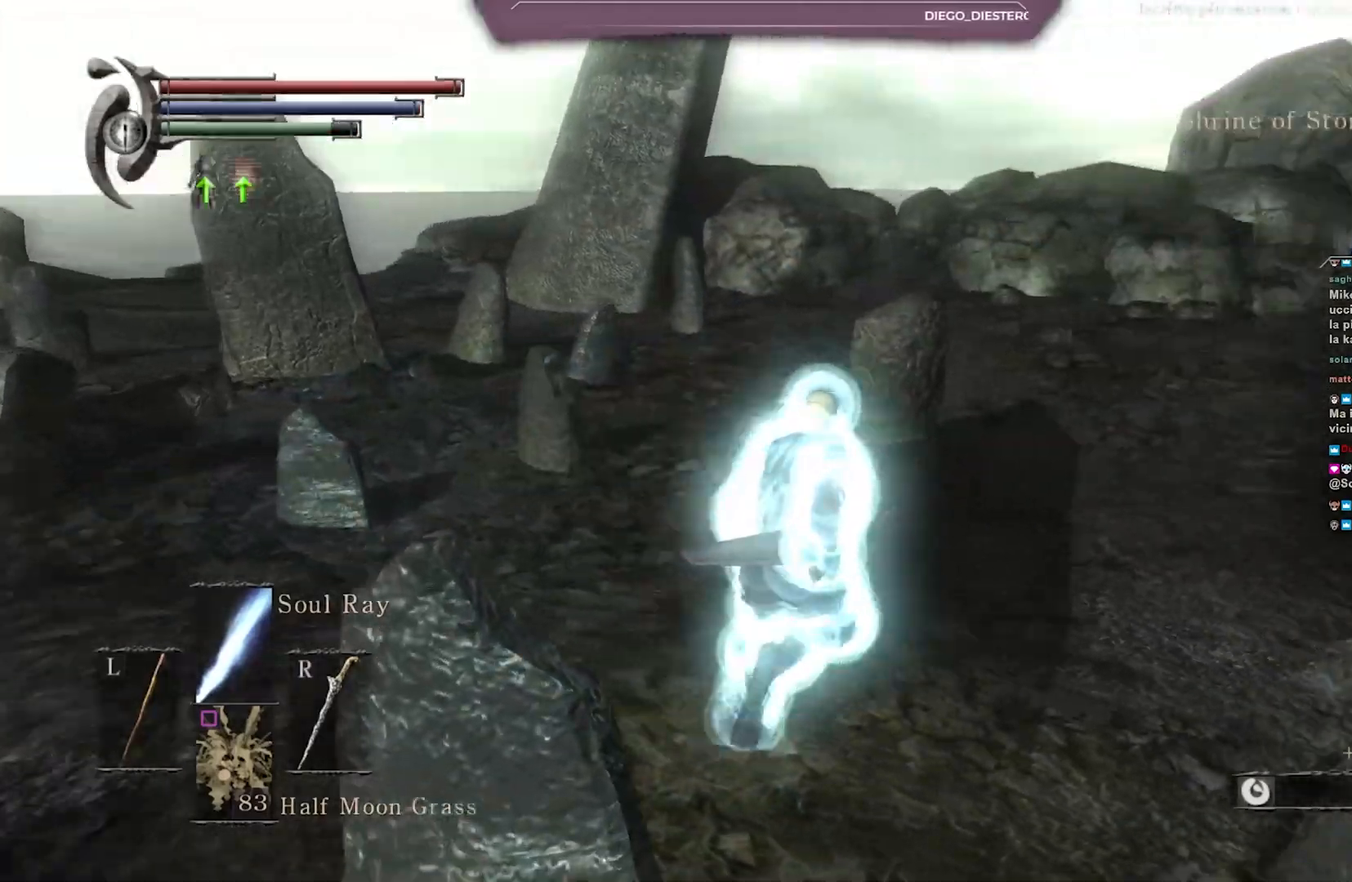
{"buttons": [], "left_stick": "up-right", "right_stick": "right", "events": [[50, "right_stick", "center"], [467, "right_stick", "right"]]}
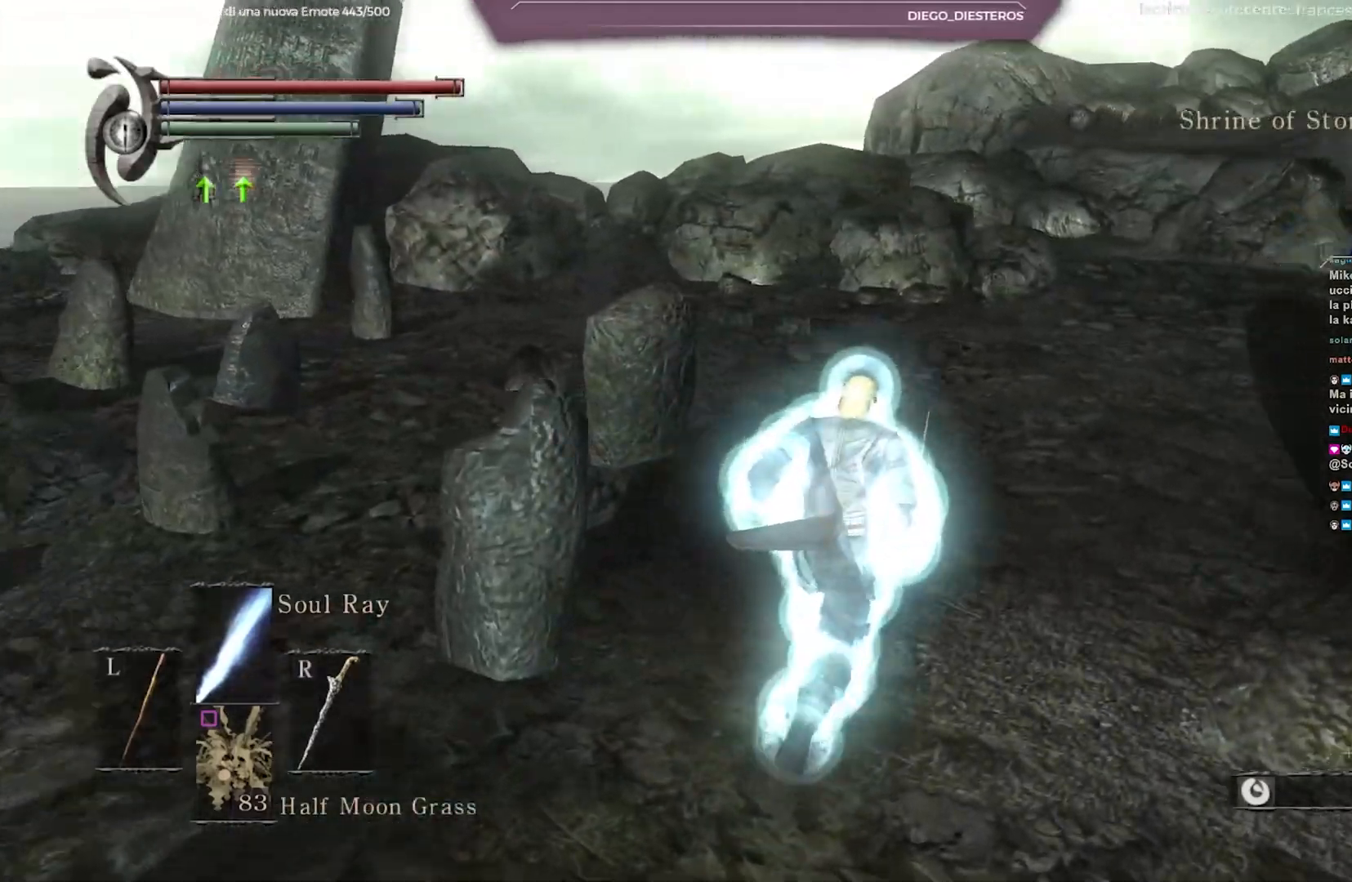
{"buttons": ["B"], "left_stick": "up", "right_stick": "center", "events": [[250, "left_stick", "up"], [283, "right_stick", "center"], [383, "B", "down"]]}
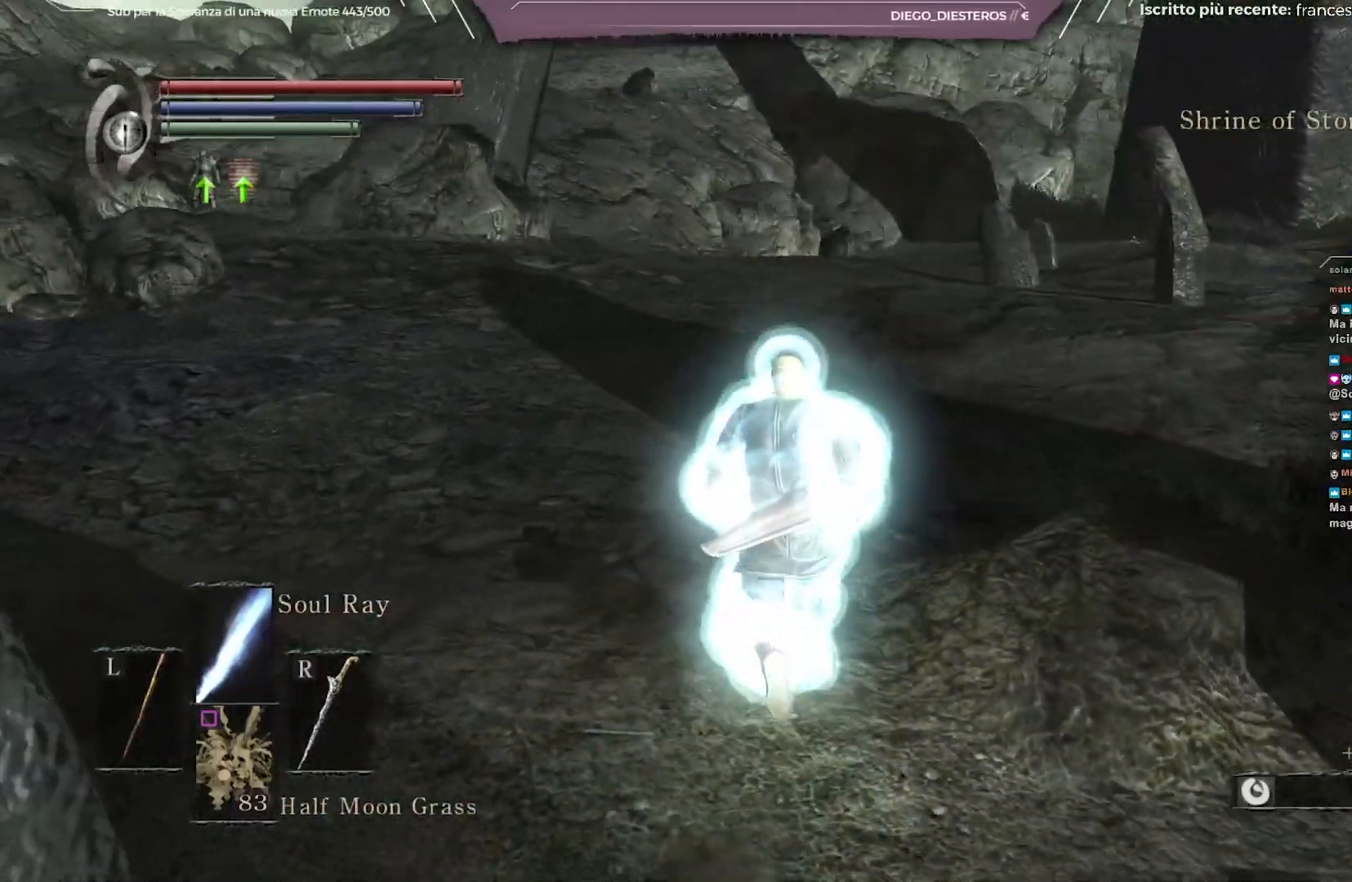
{"buttons": ["B"], "left_stick": "up", "right_stick": "center", "events": [[150, "right_stick", "right"], [317, "right_stick", "center"]]}
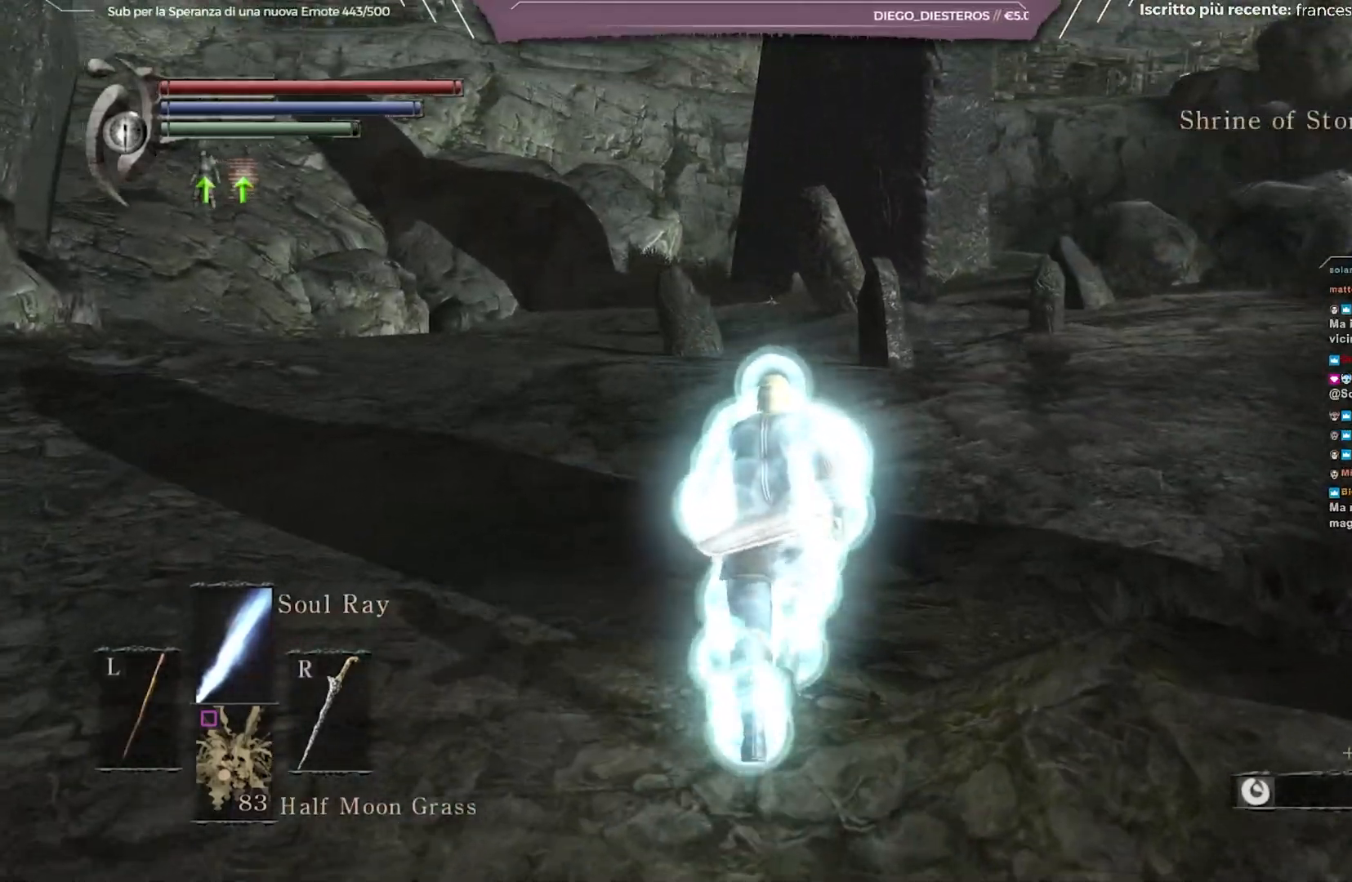
{"buttons": ["B"], "left_stick": "up", "right_stick": "center", "events": [[217, "right_stick", "right"], [350, "right_stick", "center"]]}
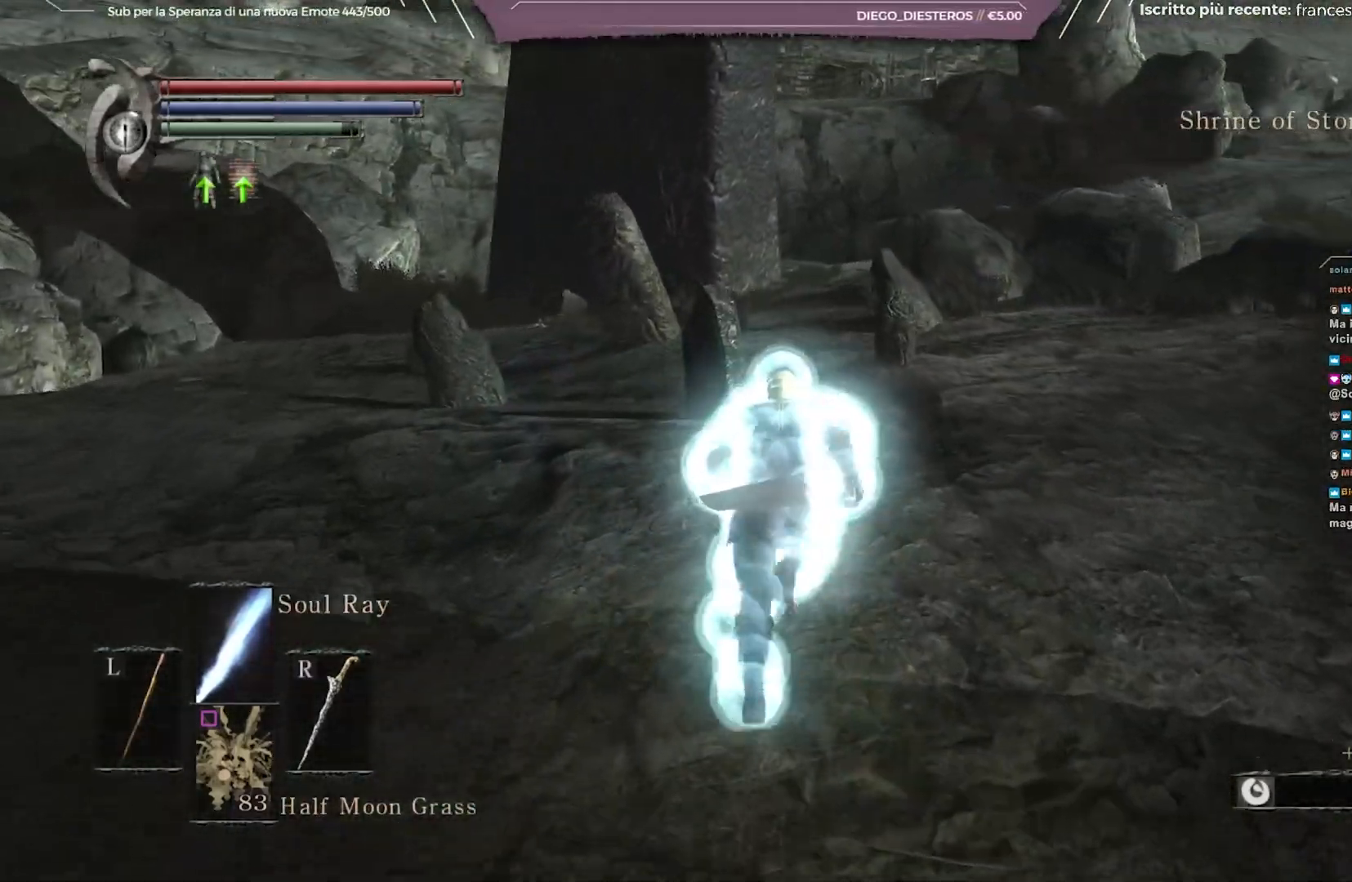
{"buttons": ["B"], "left_stick": "up", "right_stick": "center", "events": []}
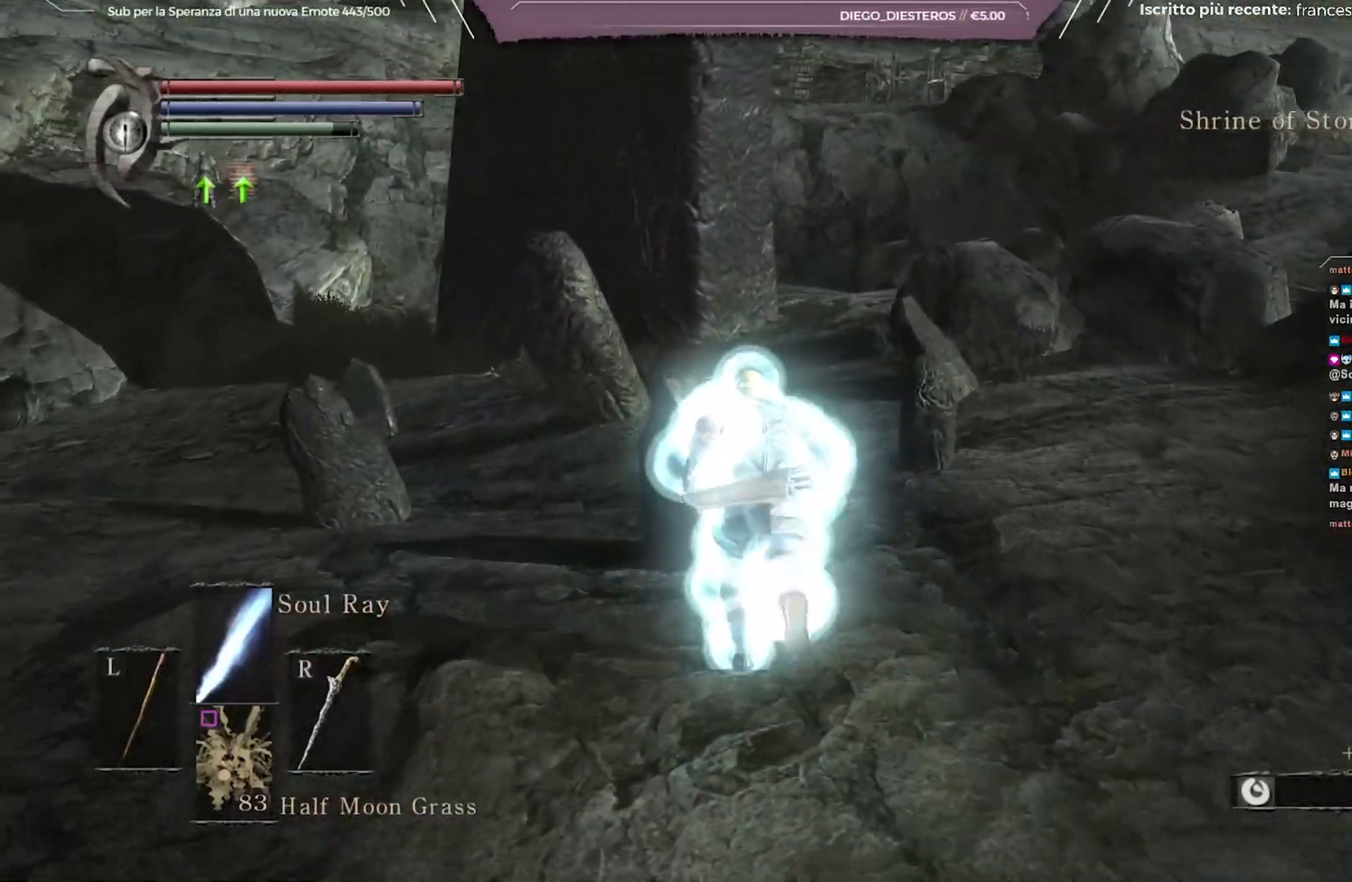
{"buttons": ["B"], "left_stick": "up-right", "right_stick": "right", "events": [[300, "right_stick", "right"], [433, "left_stick", "up-right"]]}
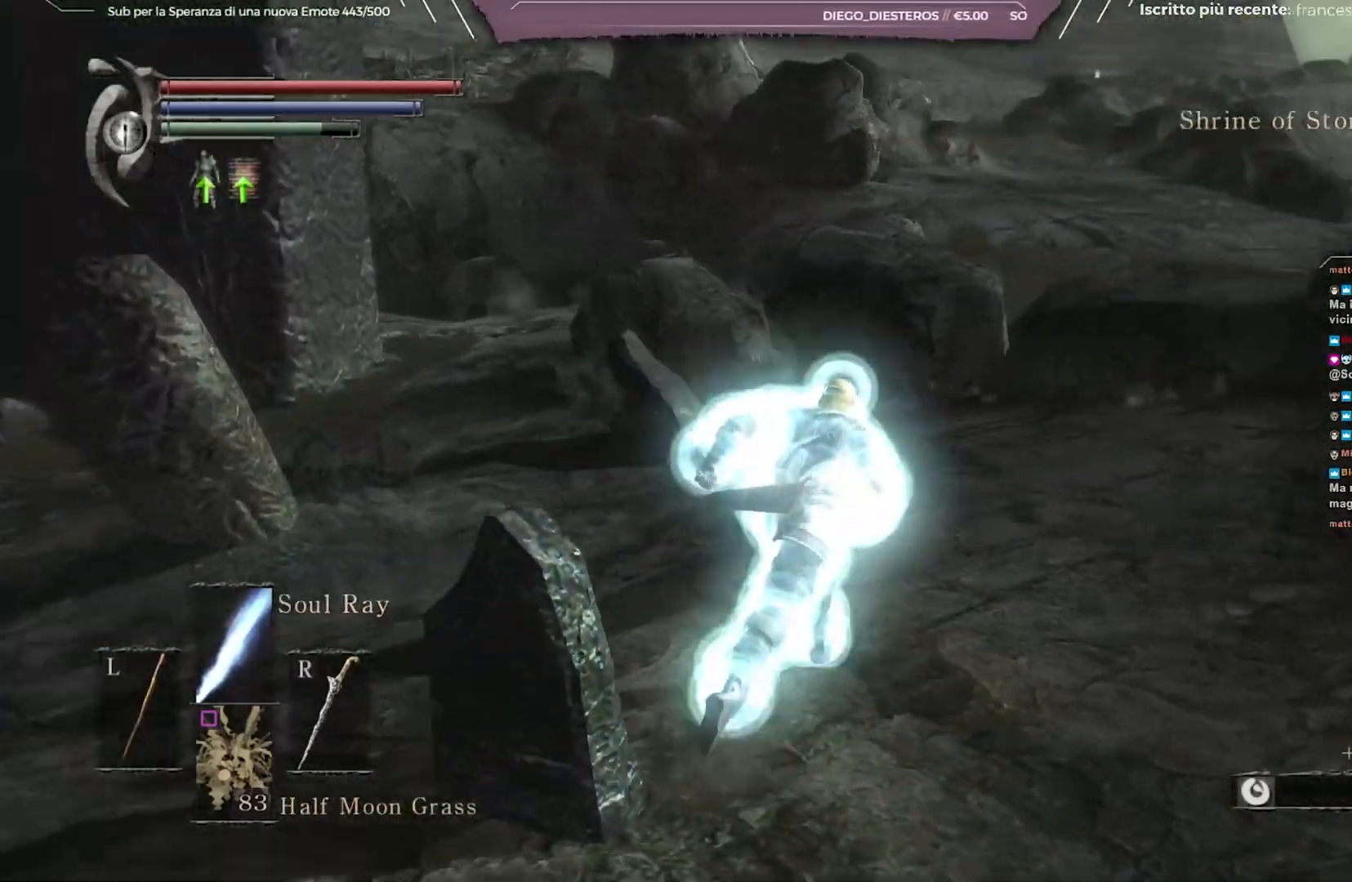
{"buttons": ["B"], "left_stick": "up-right", "right_stick": "center", "events": [[267, "right_stick", "center"]]}
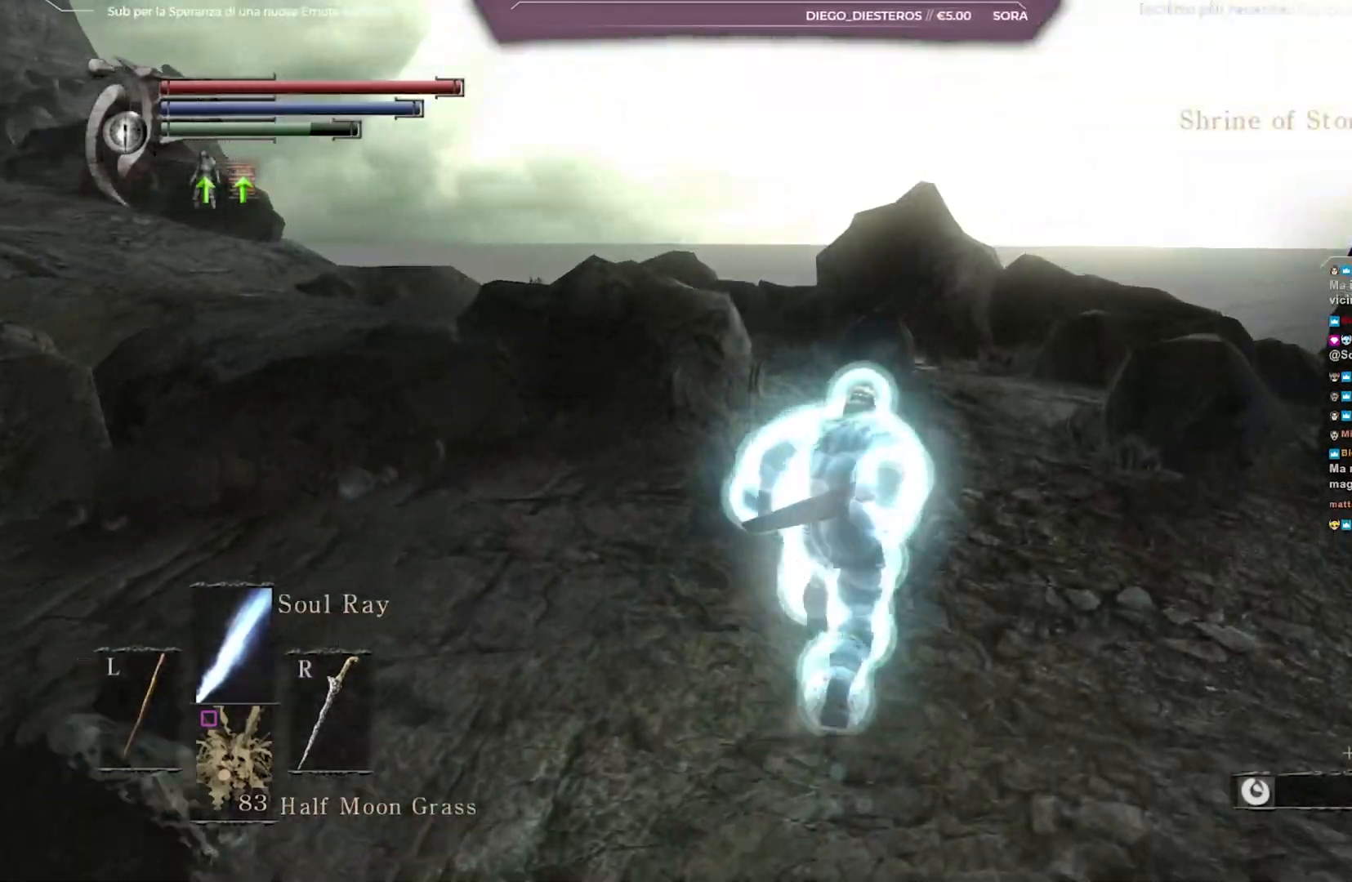
{"buttons": ["B"], "left_stick": "up-right", "right_stick": "center", "events": [[150, "right_stick", "right"], [400, "right_stick", "center"]]}
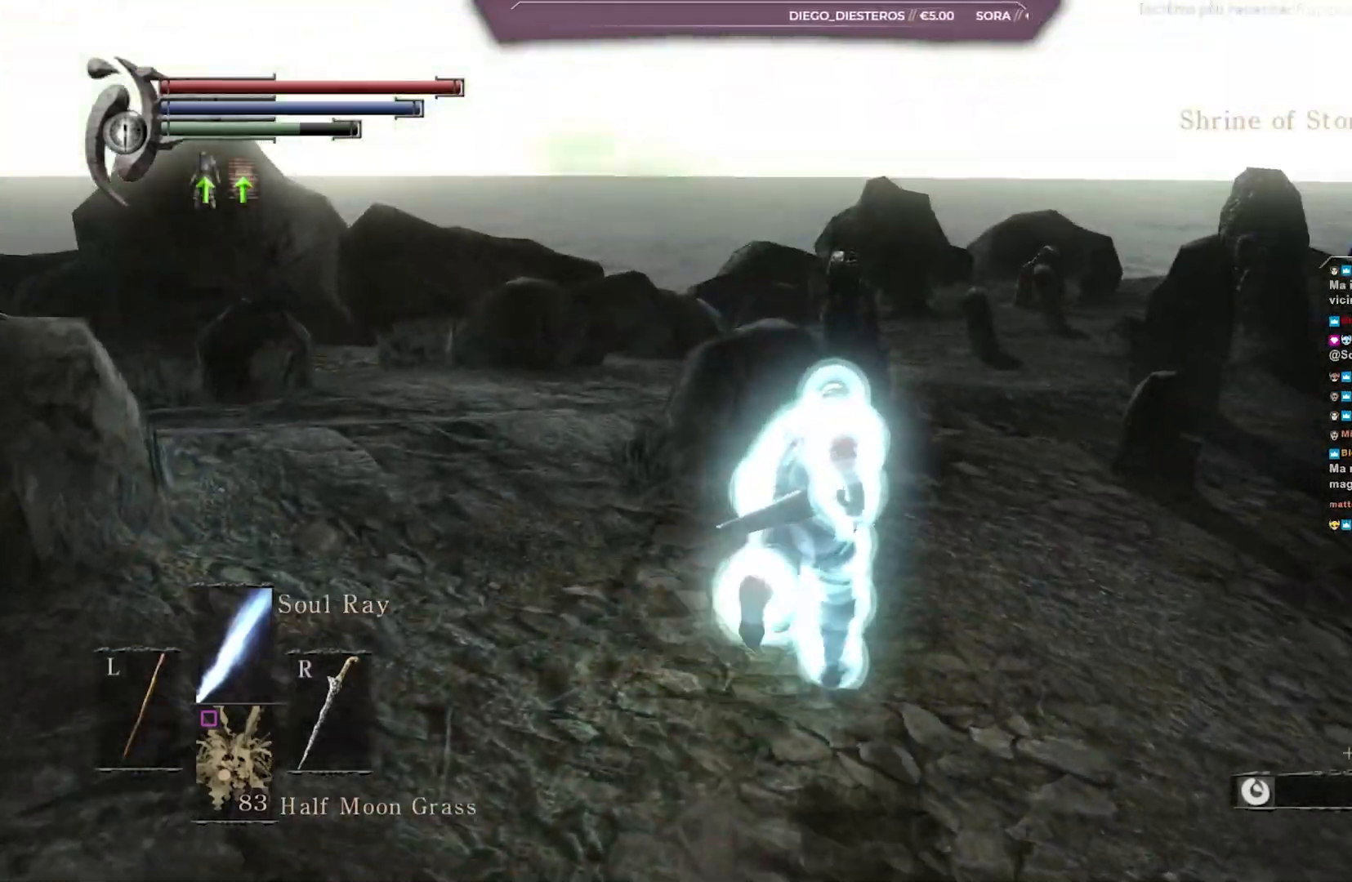
{"buttons": ["B"], "left_stick": "up-right", "right_stick": "center", "events": [[150, "right_stick", "right"], [483, "right_stick", "center"]]}
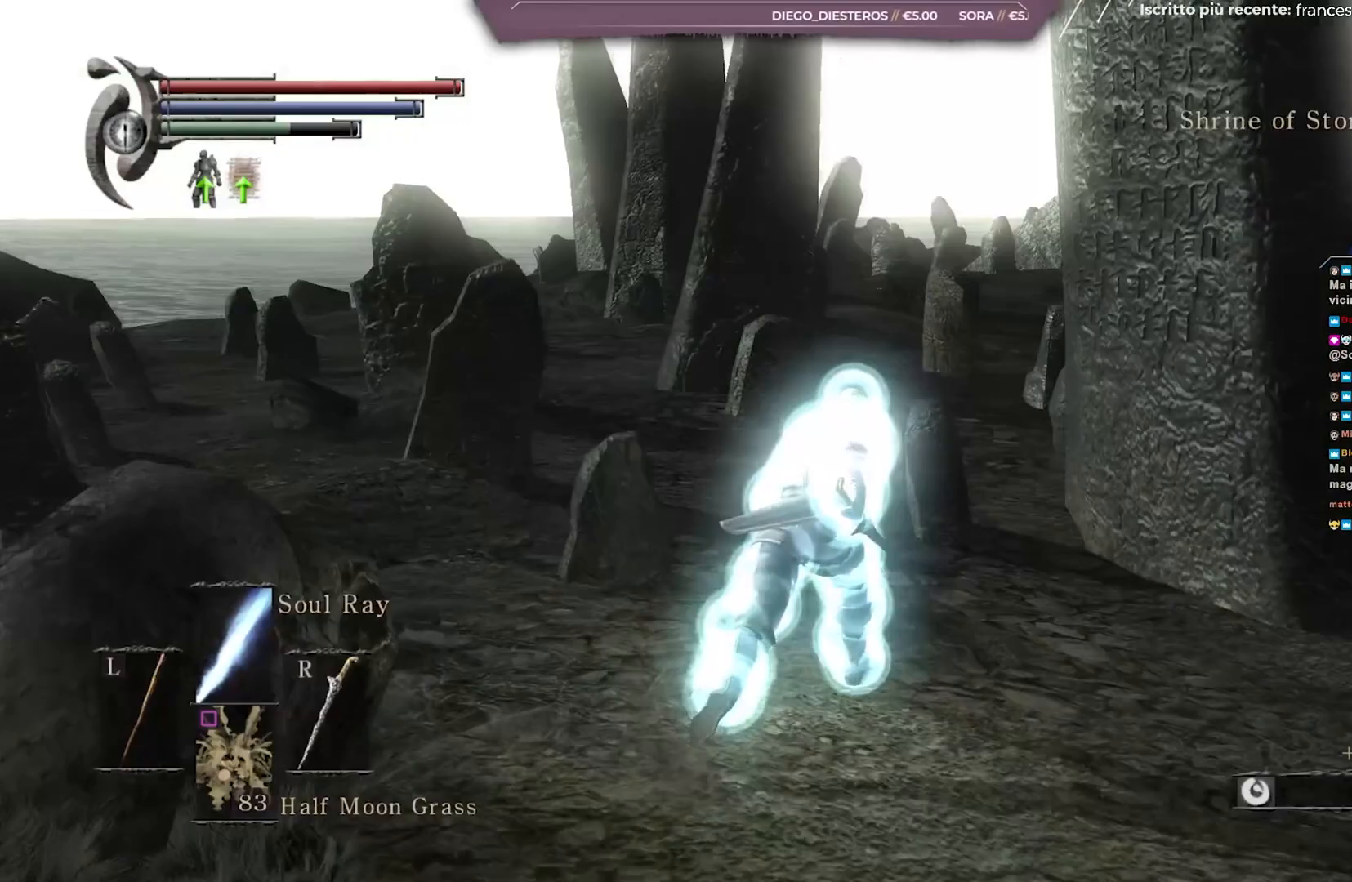
{"buttons": ["B"], "left_stick": "up-left", "right_stick": "right", "events": [[17, "left_stick", "up"], [333, "right_stick", "right"], [433, "left_stick", "up-left"]]}
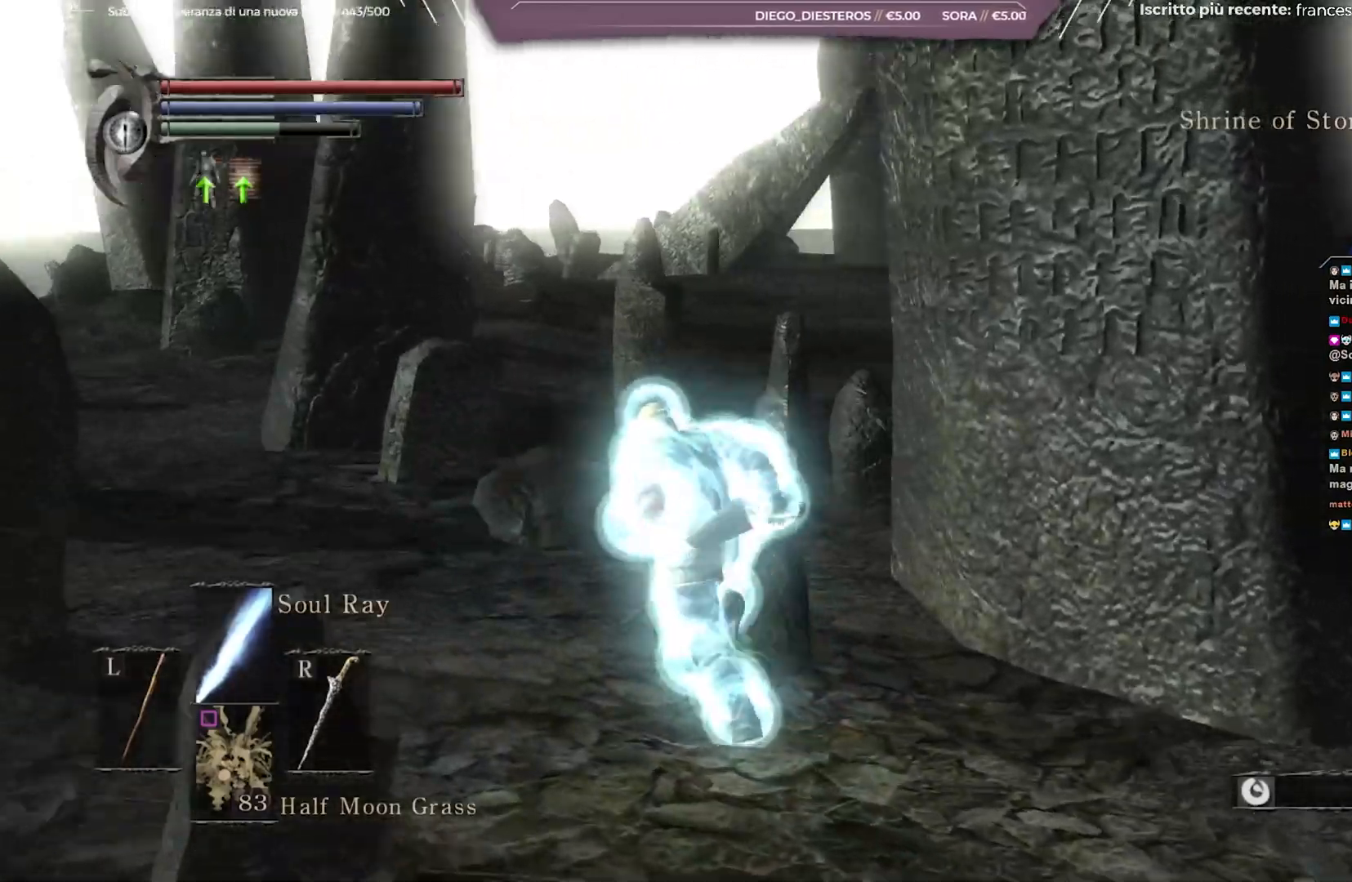
{"buttons": [], "left_stick": "up", "right_stick": "center", "events": [[50, "right_stick", "center"], [200, "left_stick", "up"], [400, "B", "up"]]}
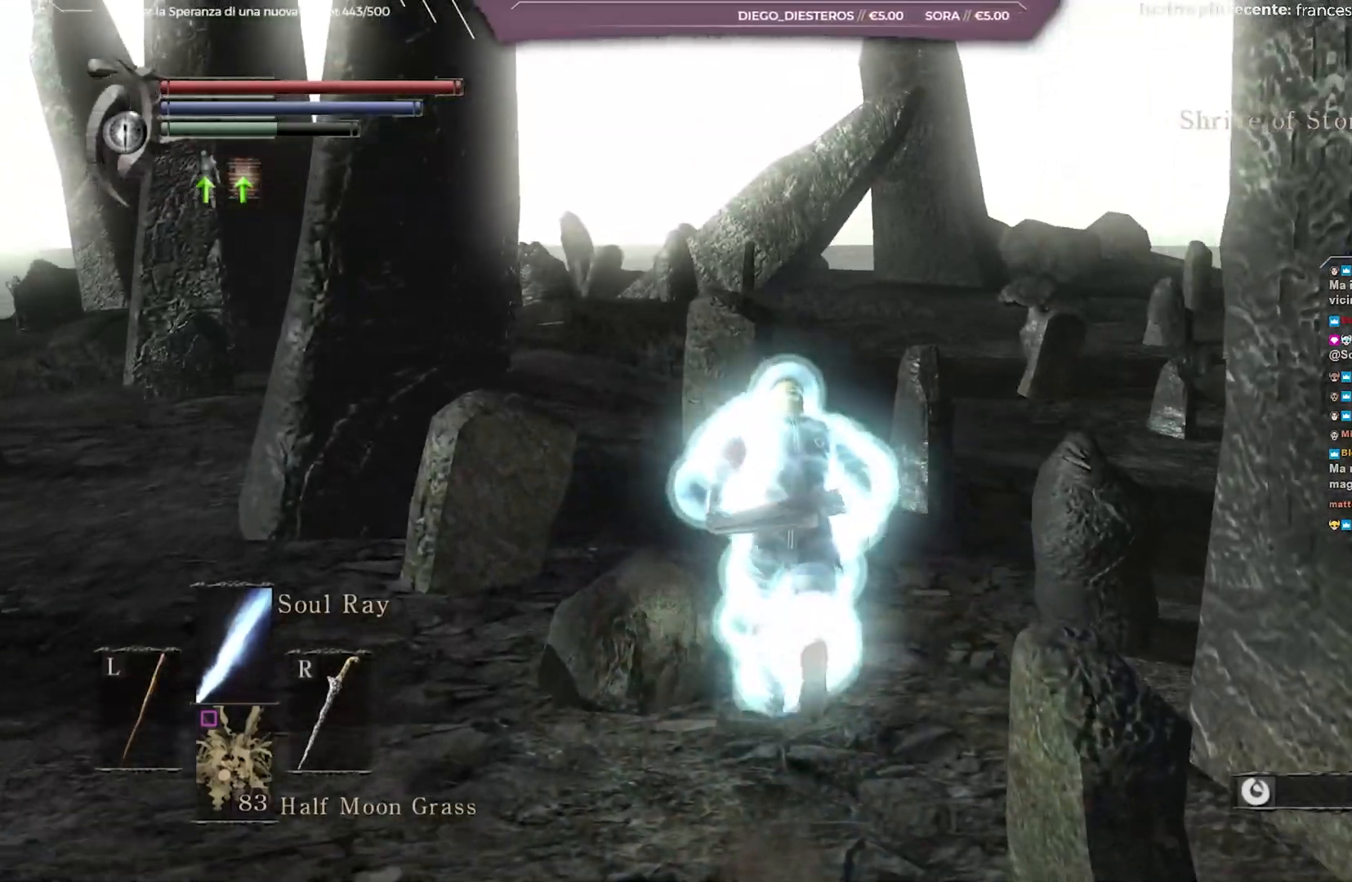
{"buttons": [], "left_stick": "up", "right_stick": "center", "events": []}
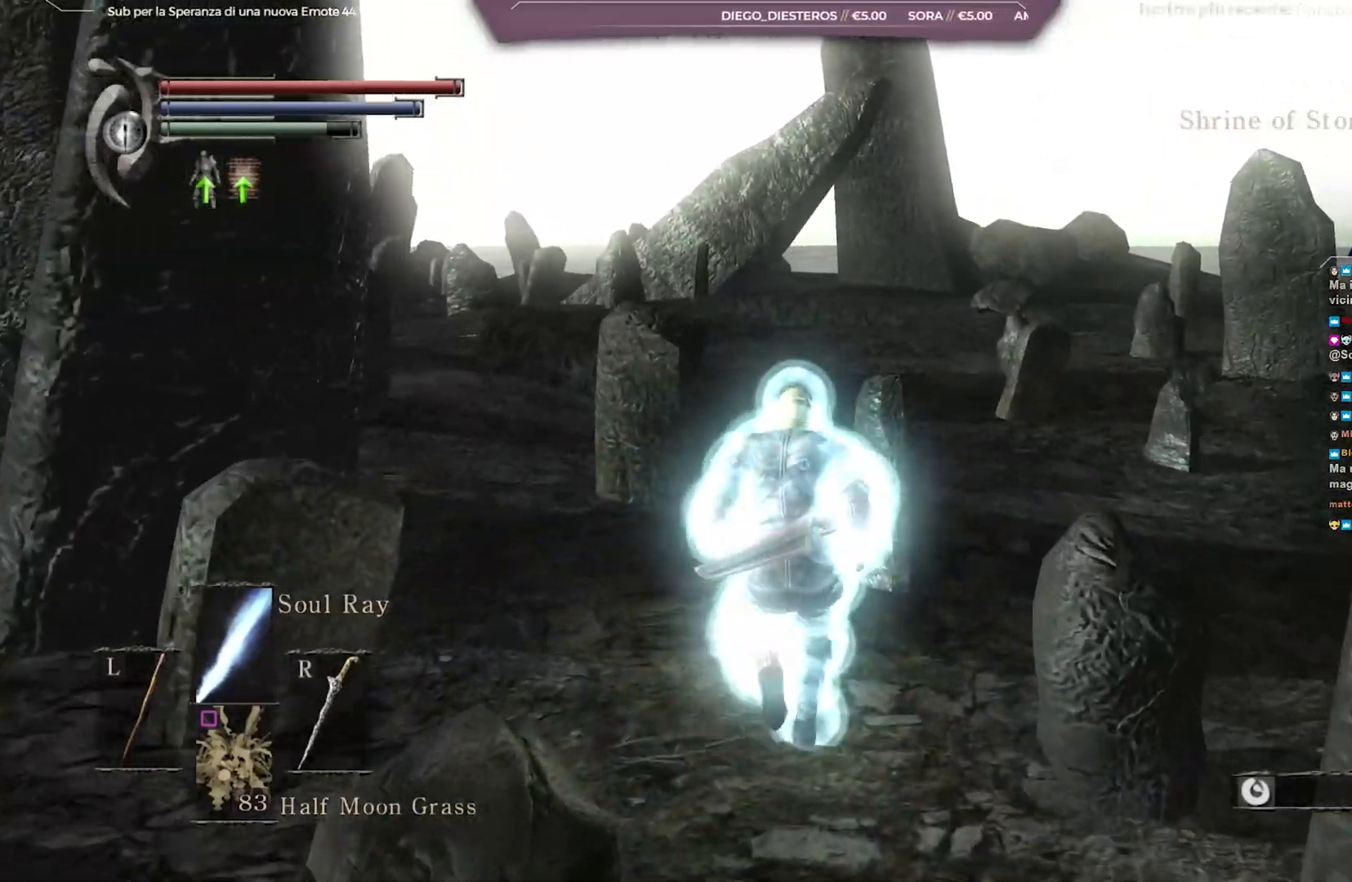
{"buttons": [], "left_stick": "up", "right_stick": "center", "events": [[167, "right_stick", "down-left"], [300, "right_stick", "center"]]}
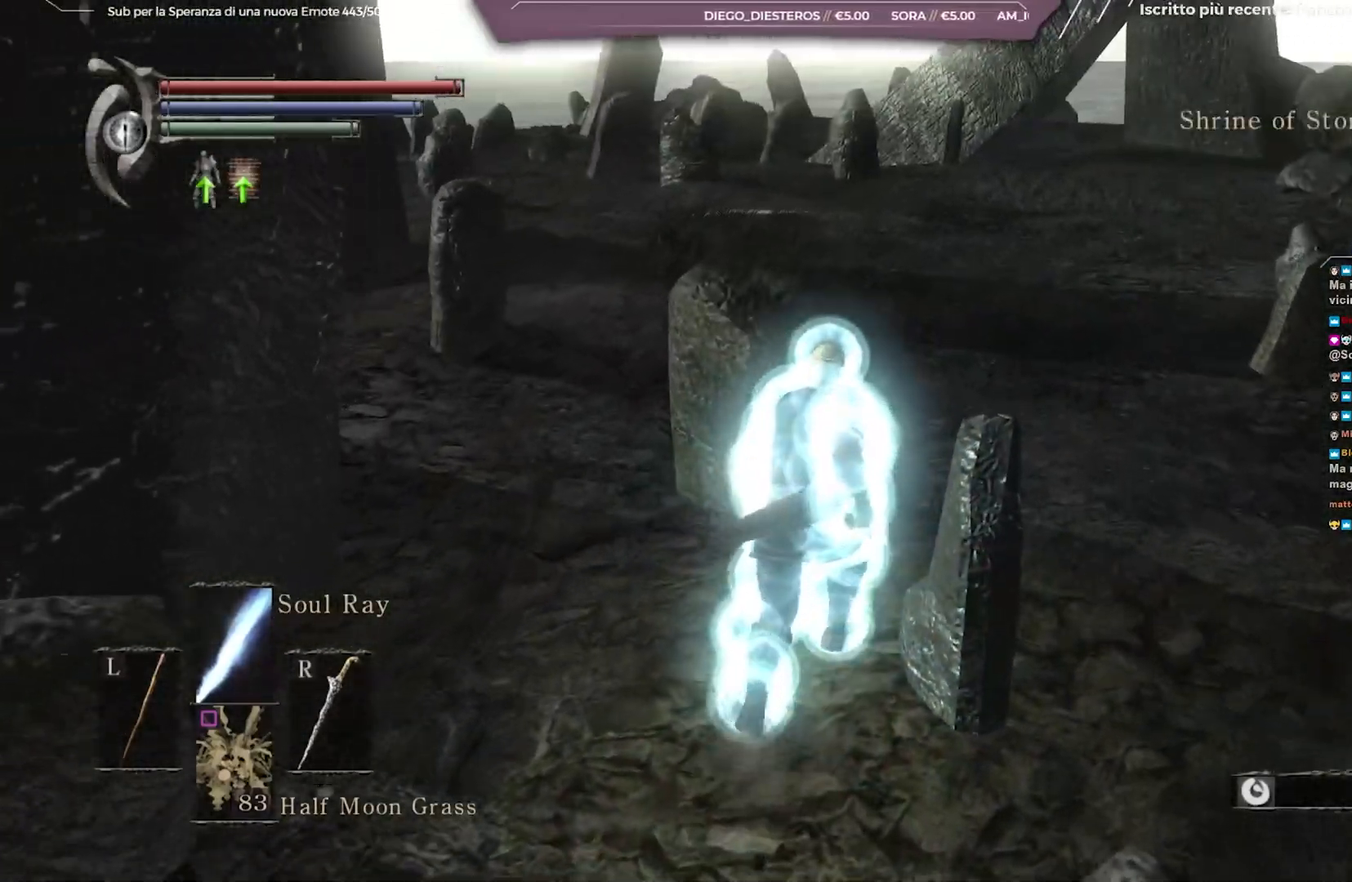
{"buttons": [], "left_stick": "up", "right_stick": "left", "events": [[400, "right_stick", "left"]]}
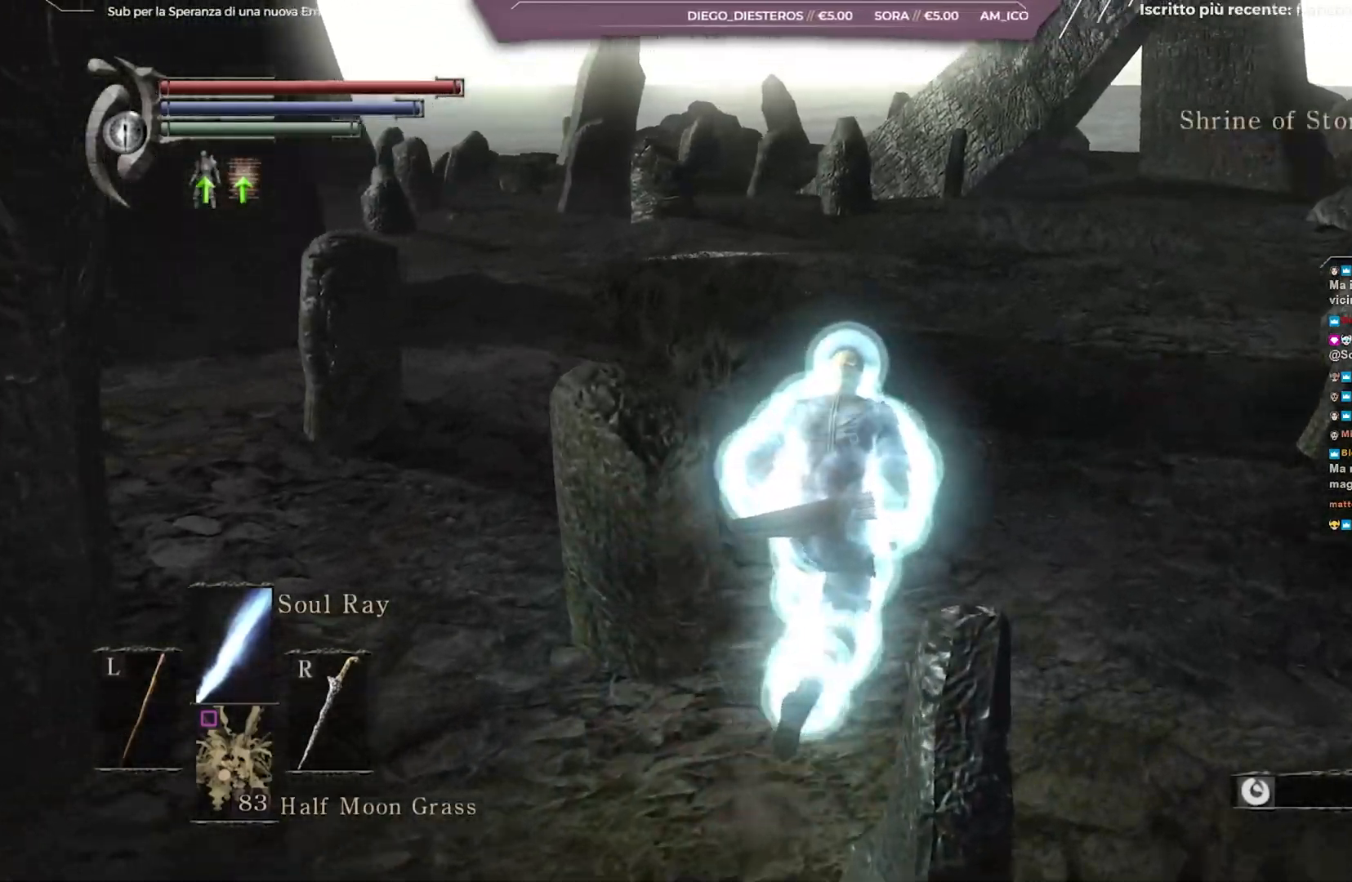
{"buttons": [], "left_stick": "up", "right_stick": "center", "events": [[233, "right_stick", "center"]]}
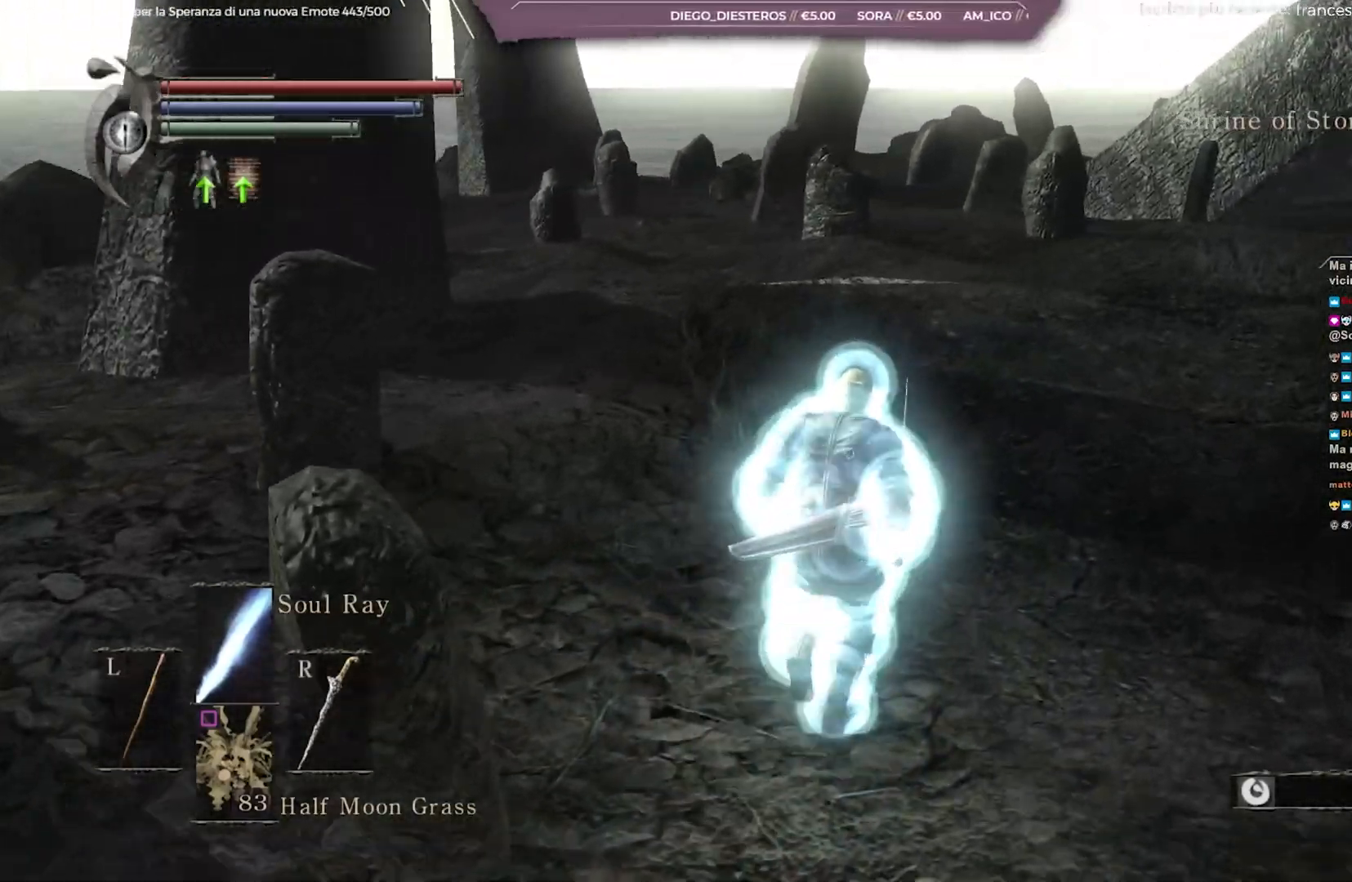
{"buttons": ["B"], "left_stick": "right", "right_stick": "right", "events": [[183, "B", "down"], [233, "left_stick", "up-right"], [367, "right_stick", "down-right"], [383, "left_stick", "right"], [450, "right_stick", "right"]]}
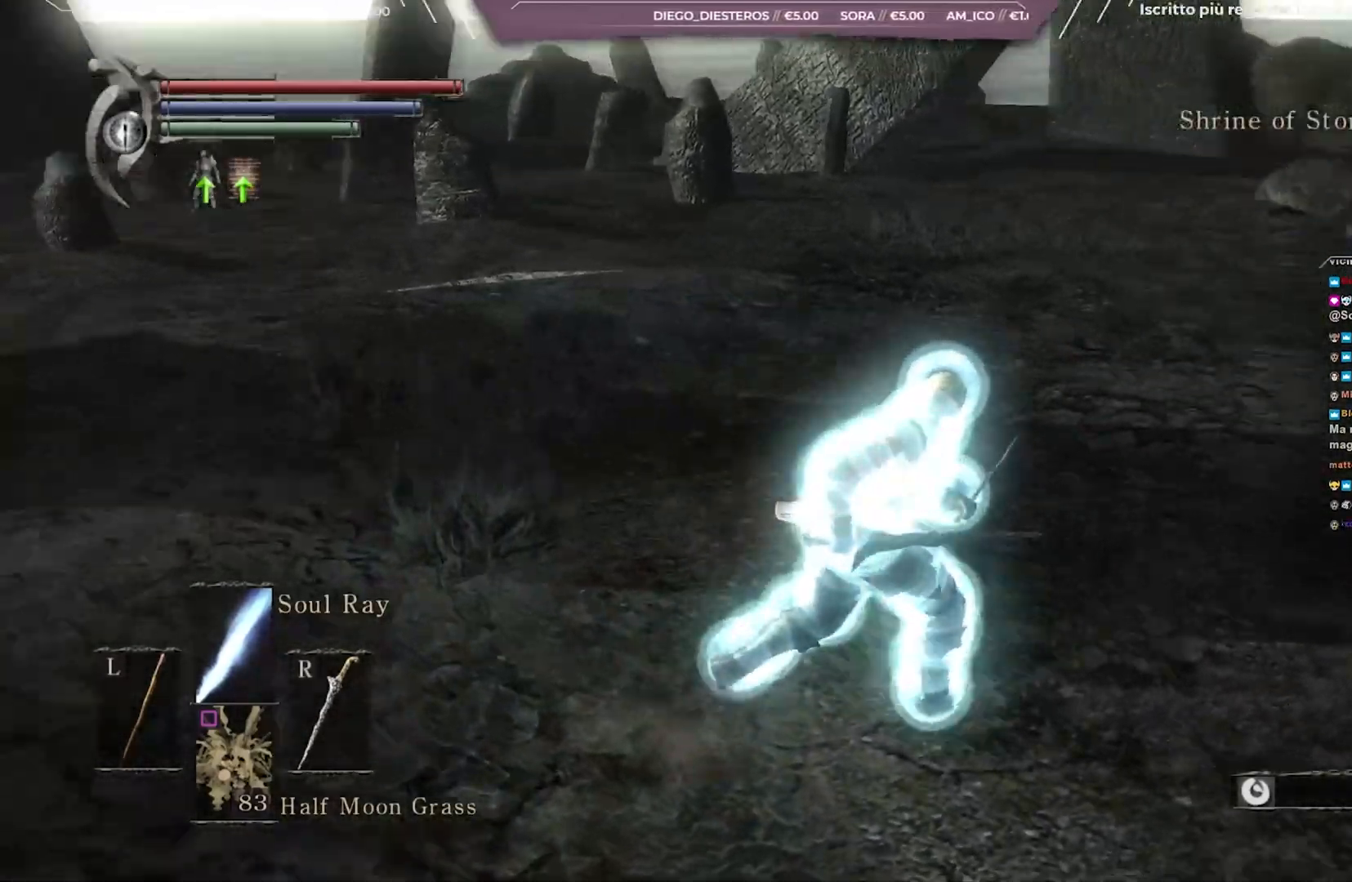
{"buttons": ["B"], "left_stick": "up-right", "right_stick": "right", "events": [[467, "left_stick", "up-right"]]}
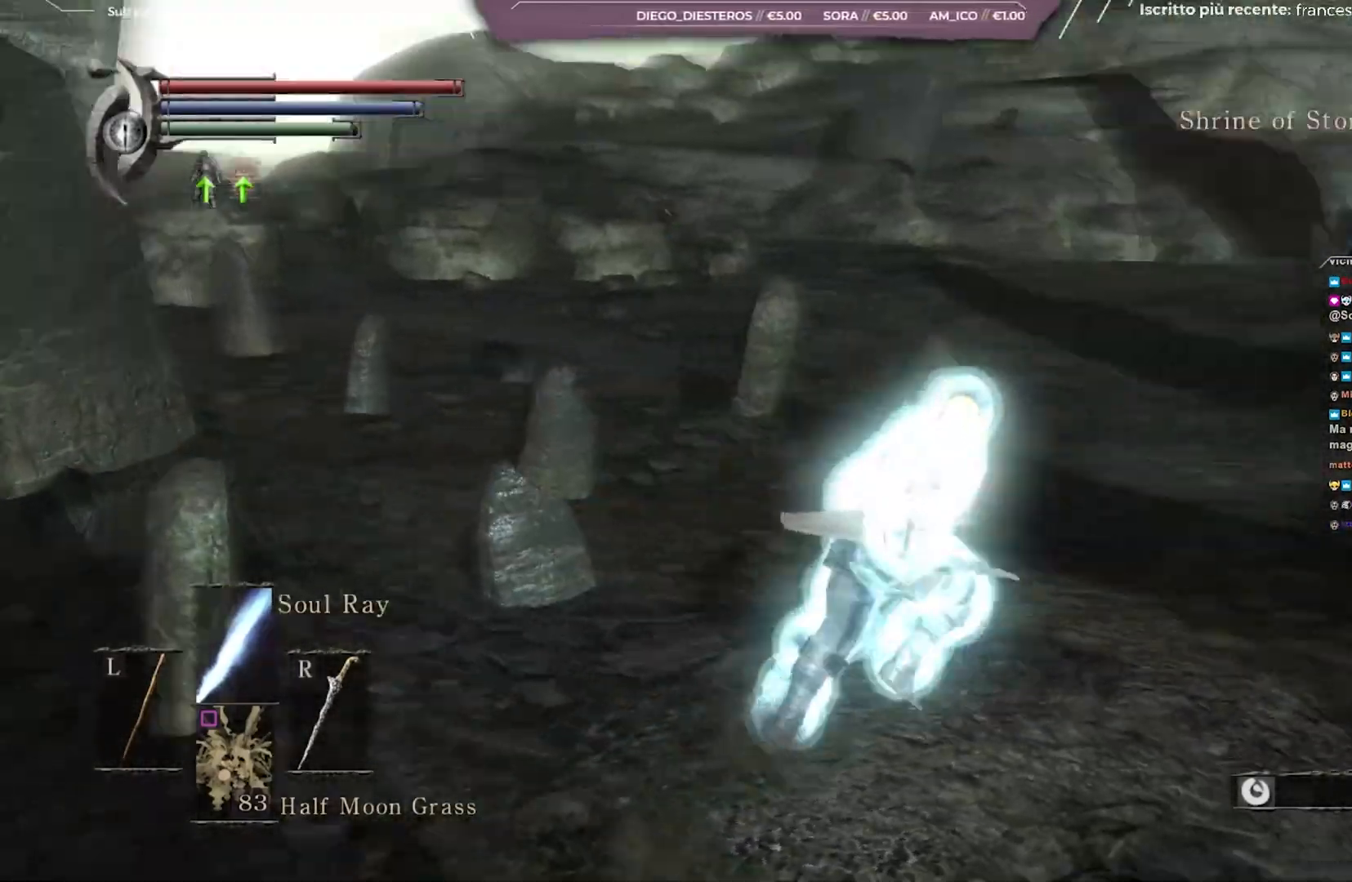
{"buttons": ["B"], "left_stick": "up", "right_stick": "center", "events": [[183, "right_stick", "center"], [400, "left_stick", "up"]]}
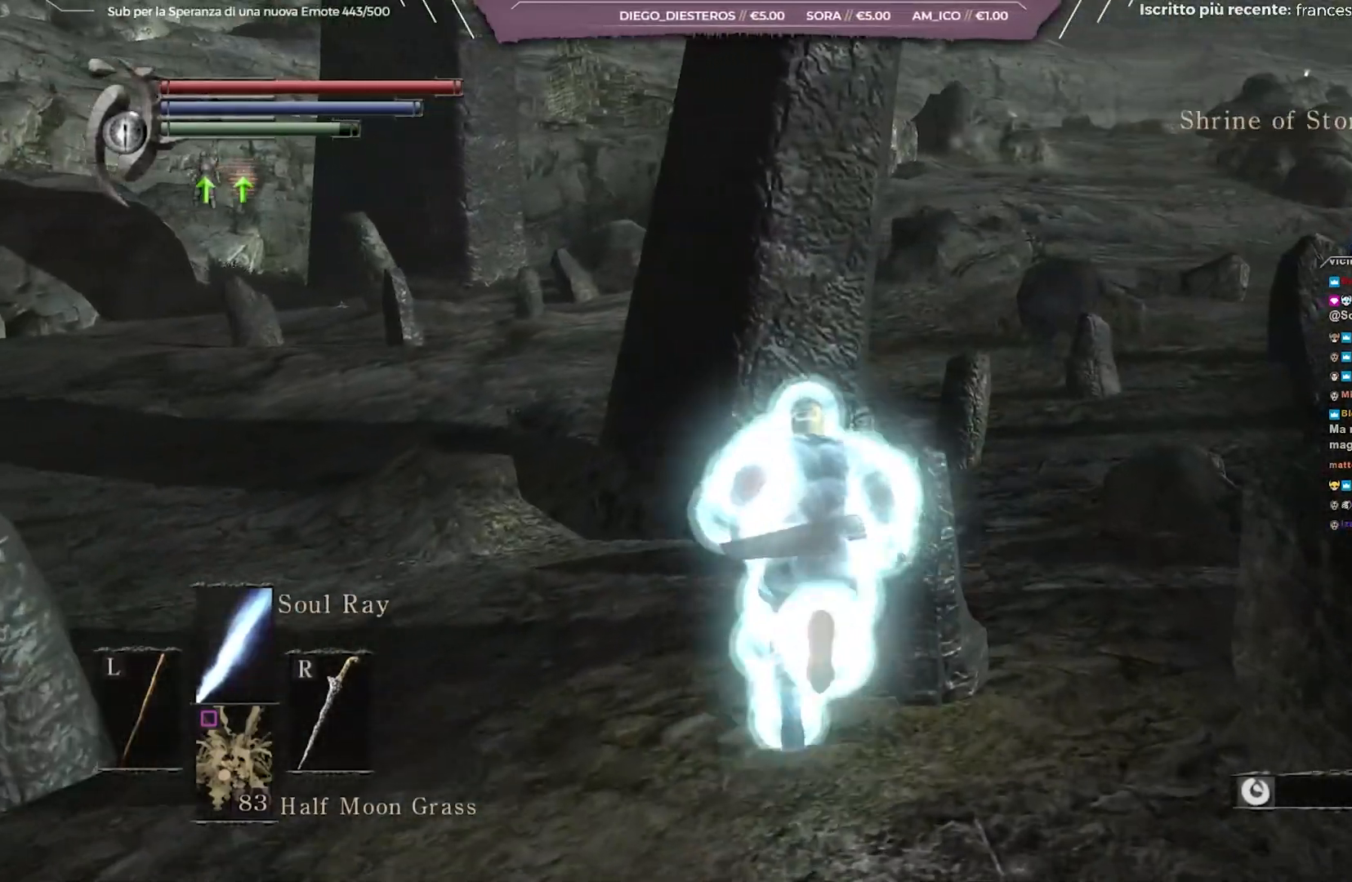
{"buttons": ["B"], "left_stick": "up", "right_stick": "center", "events": [[100, "right_stick", "right"], [267, "right_stick", "center"]]}
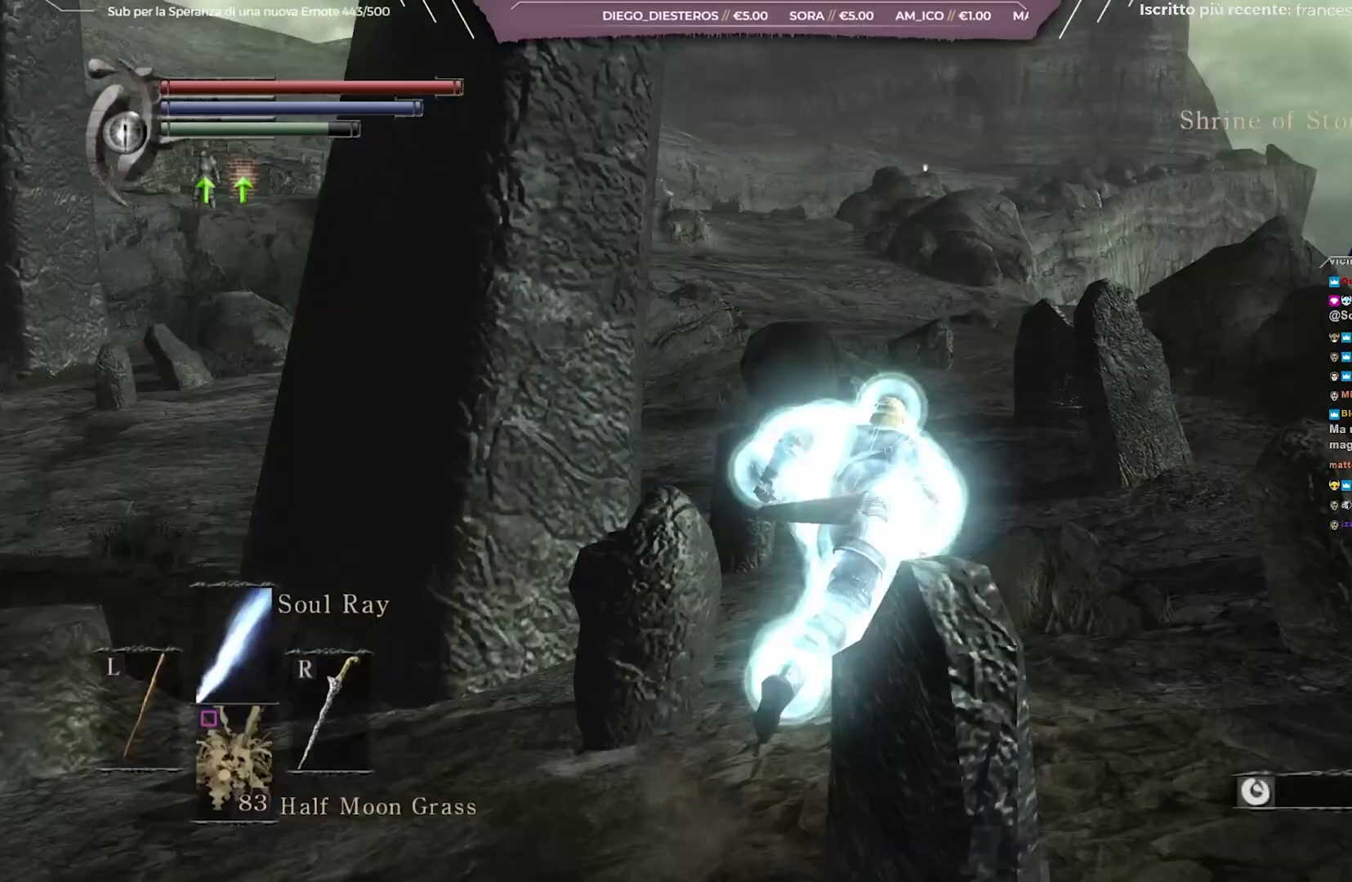
{"buttons": ["B"], "left_stick": "up", "right_stick": "center", "events": []}
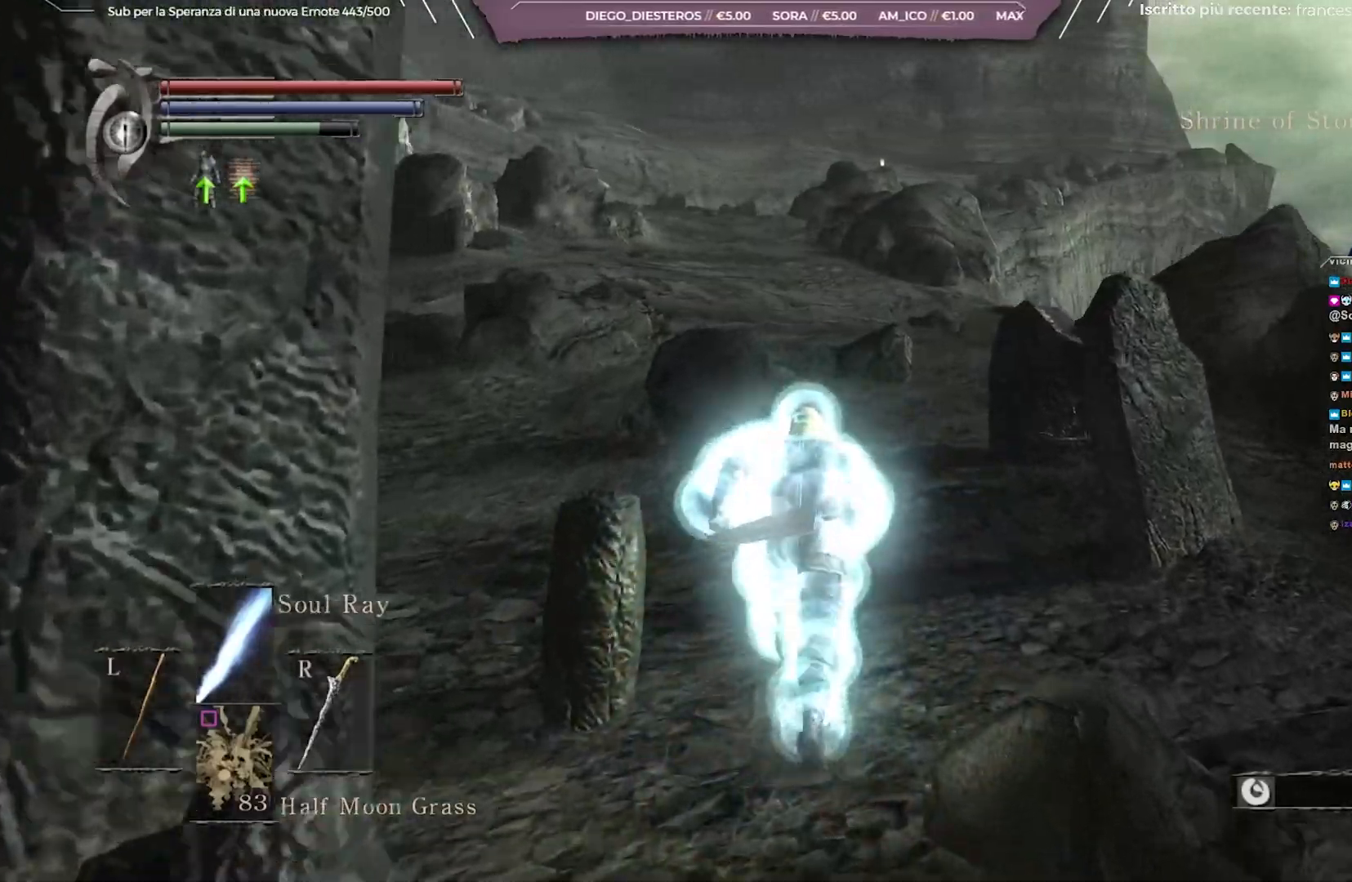
{"buttons": ["B"], "left_stick": "up", "right_stick": "center", "events": []}
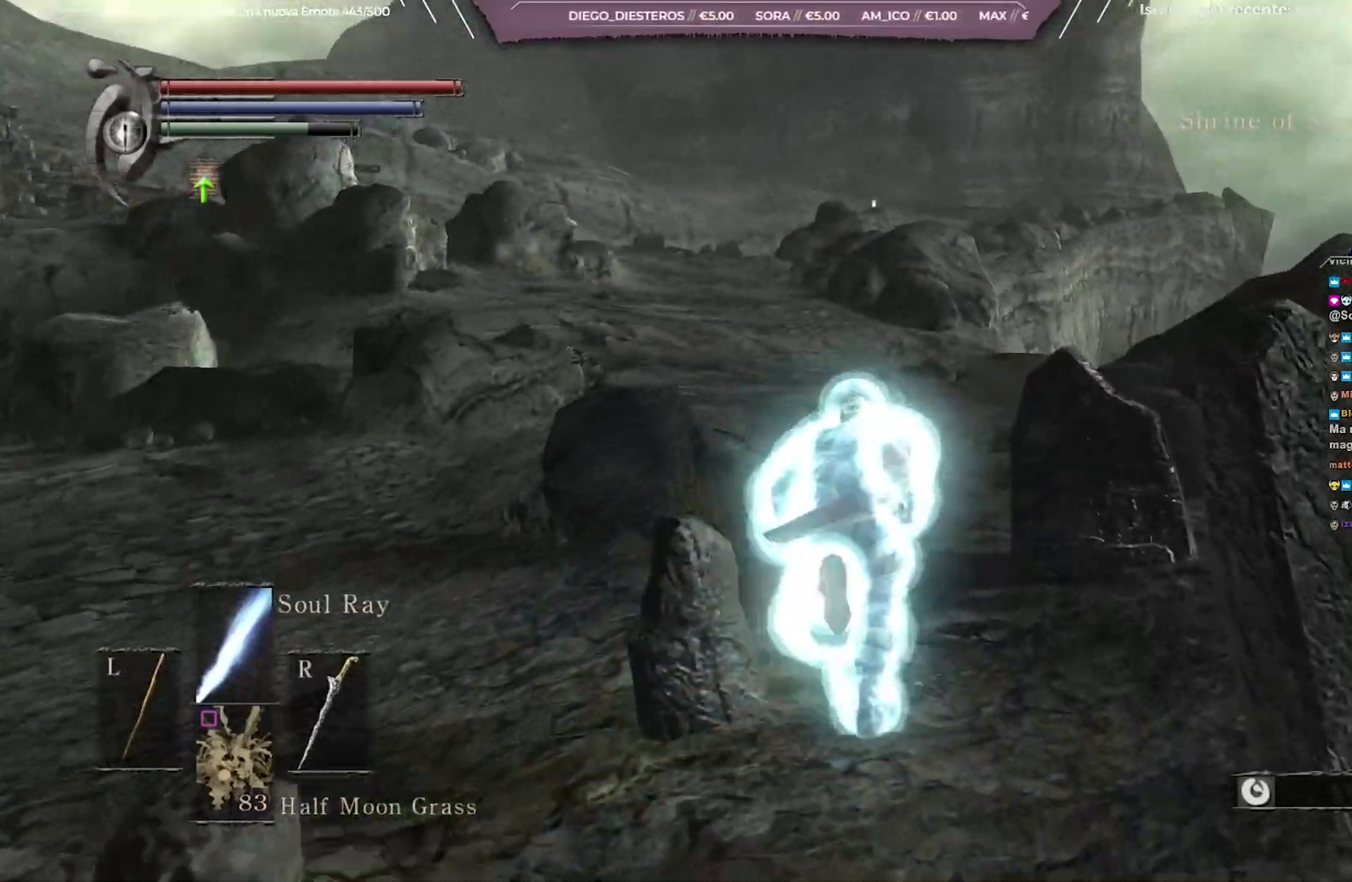
{"buttons": ["B"], "left_stick": "up", "right_stick": "down-left", "events": [[83, "right_stick", "down-left"]]}
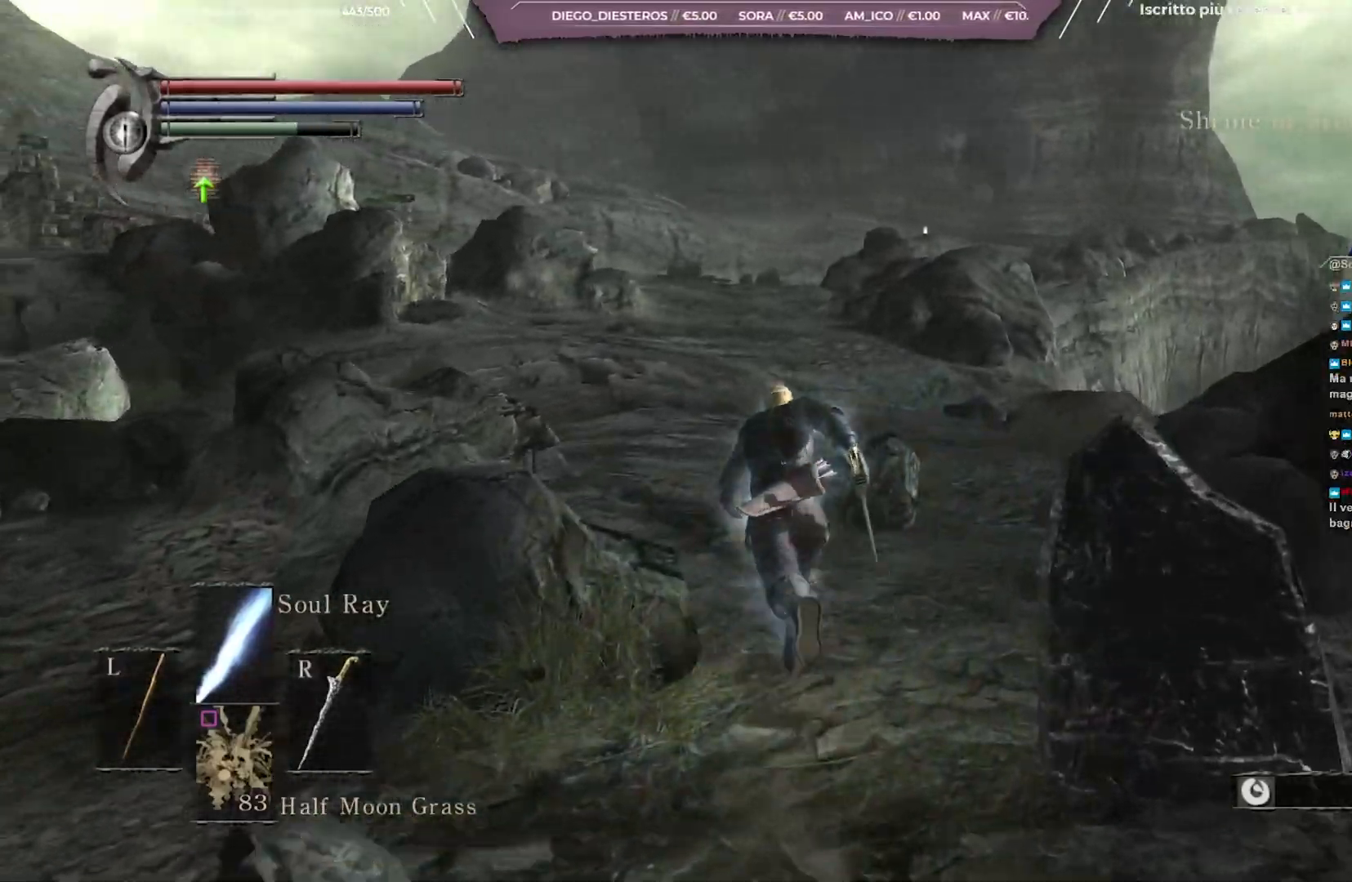
{"buttons": ["B"], "left_stick": "up", "right_stick": "center", "events": [[183, "right_stick", "center"]]}
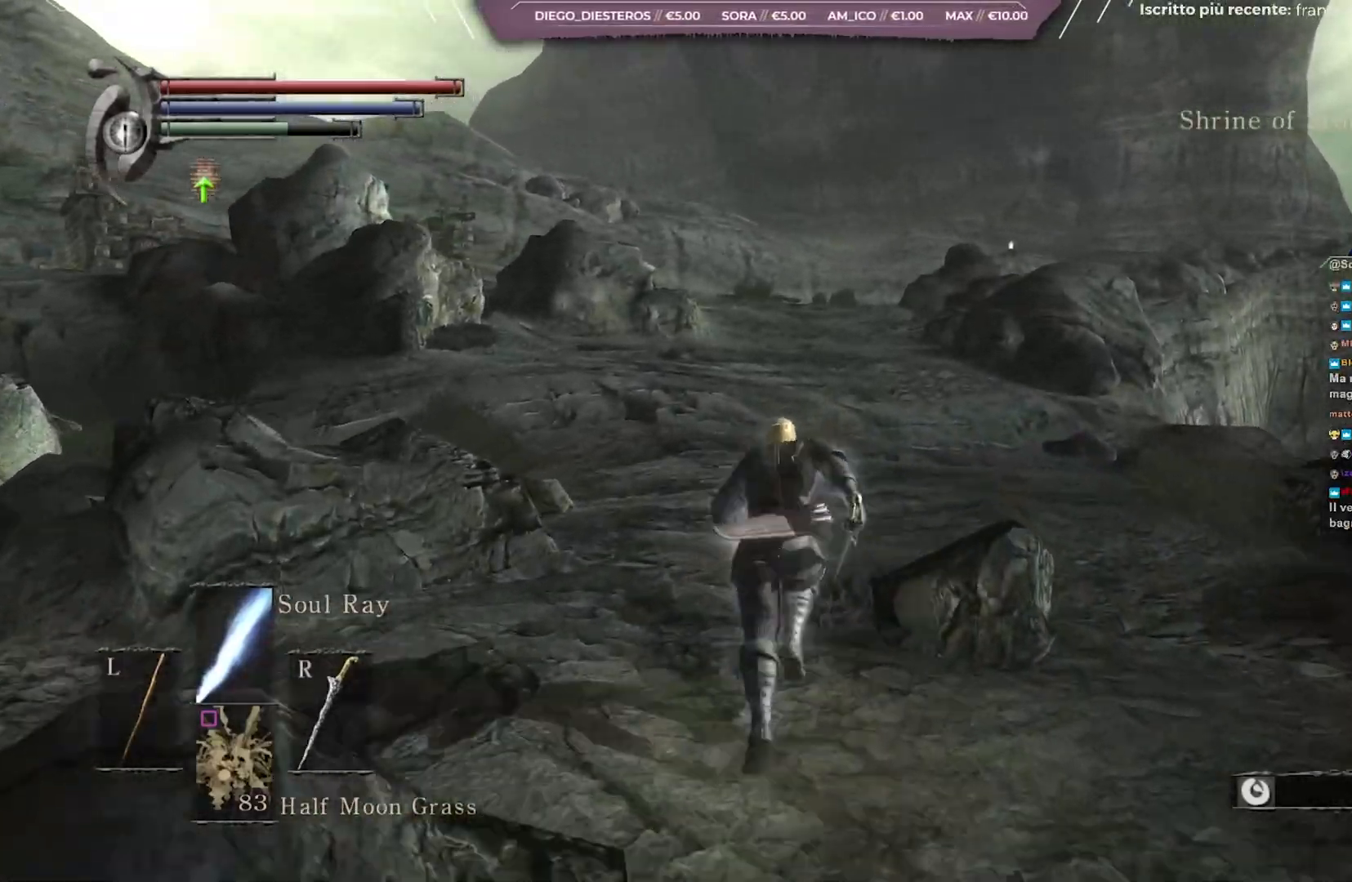
{"buttons": ["B"], "left_stick": "up", "right_stick": "left", "events": [[133, "right_stick", "left"]]}
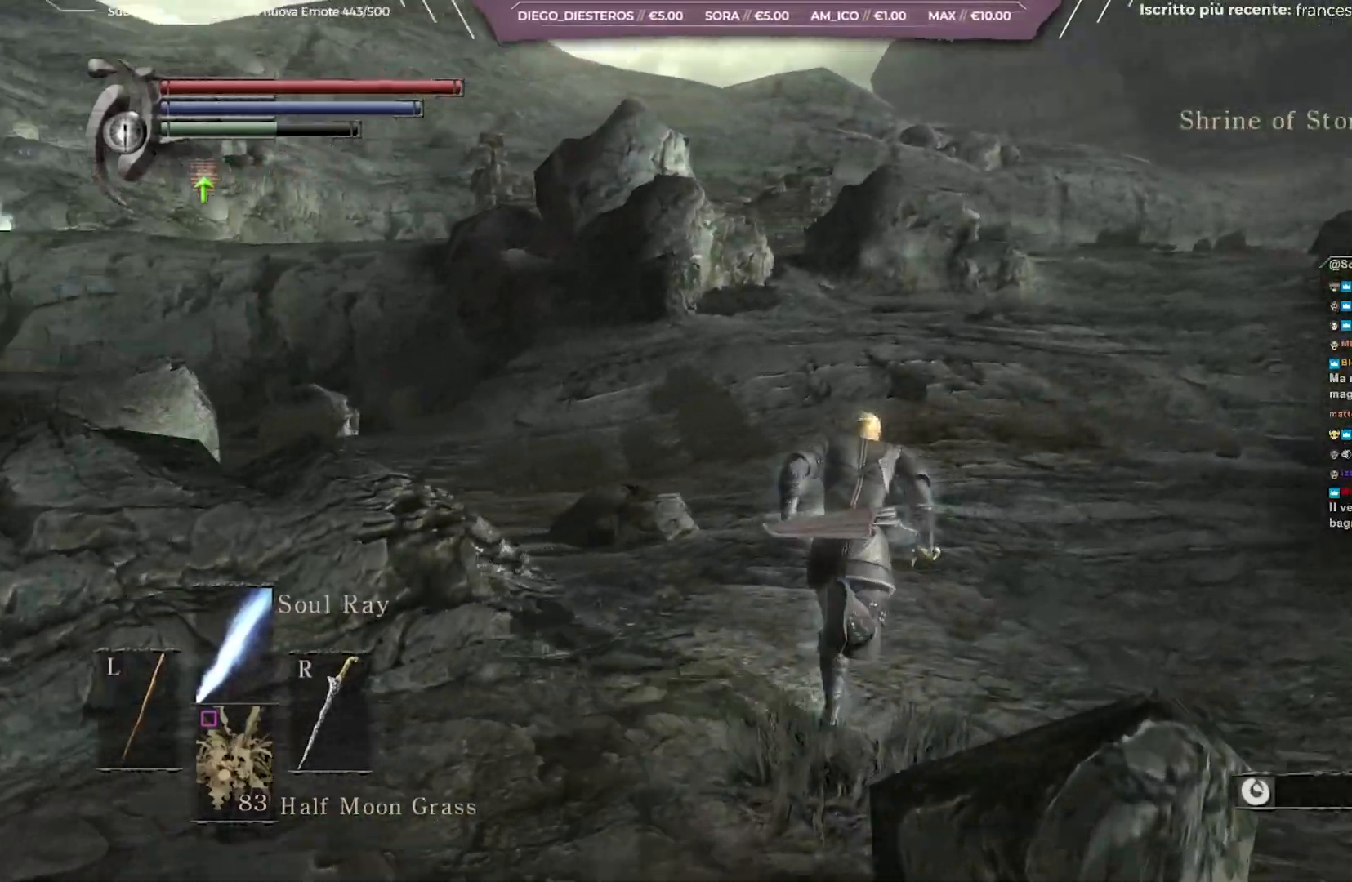
{"buttons": ["B"], "left_stick": "up", "right_stick": "left", "events": []}
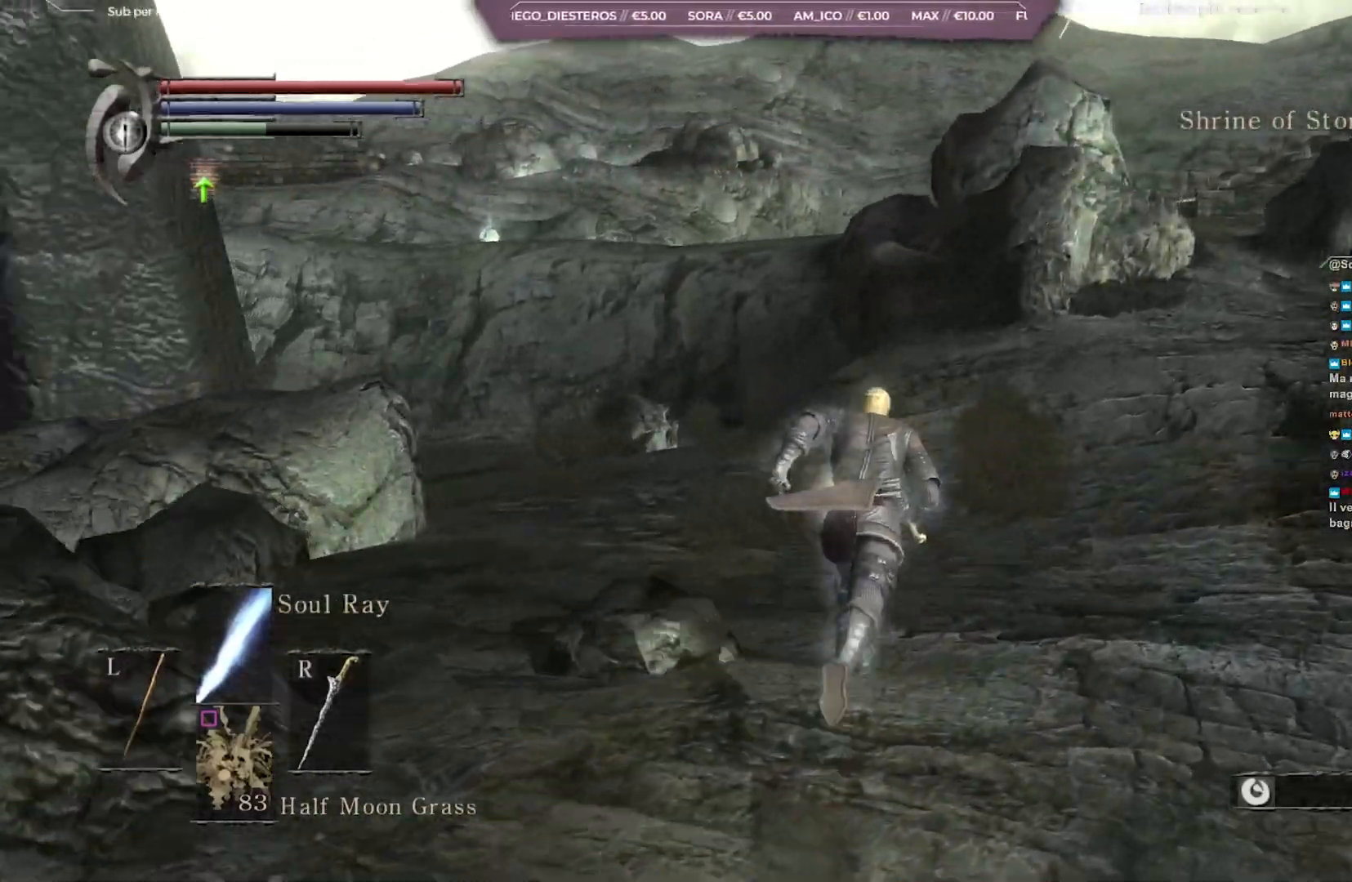
{"buttons": ["B"], "left_stick": "up", "right_stick": "center", "events": [[450, "right_stick", "center"]]}
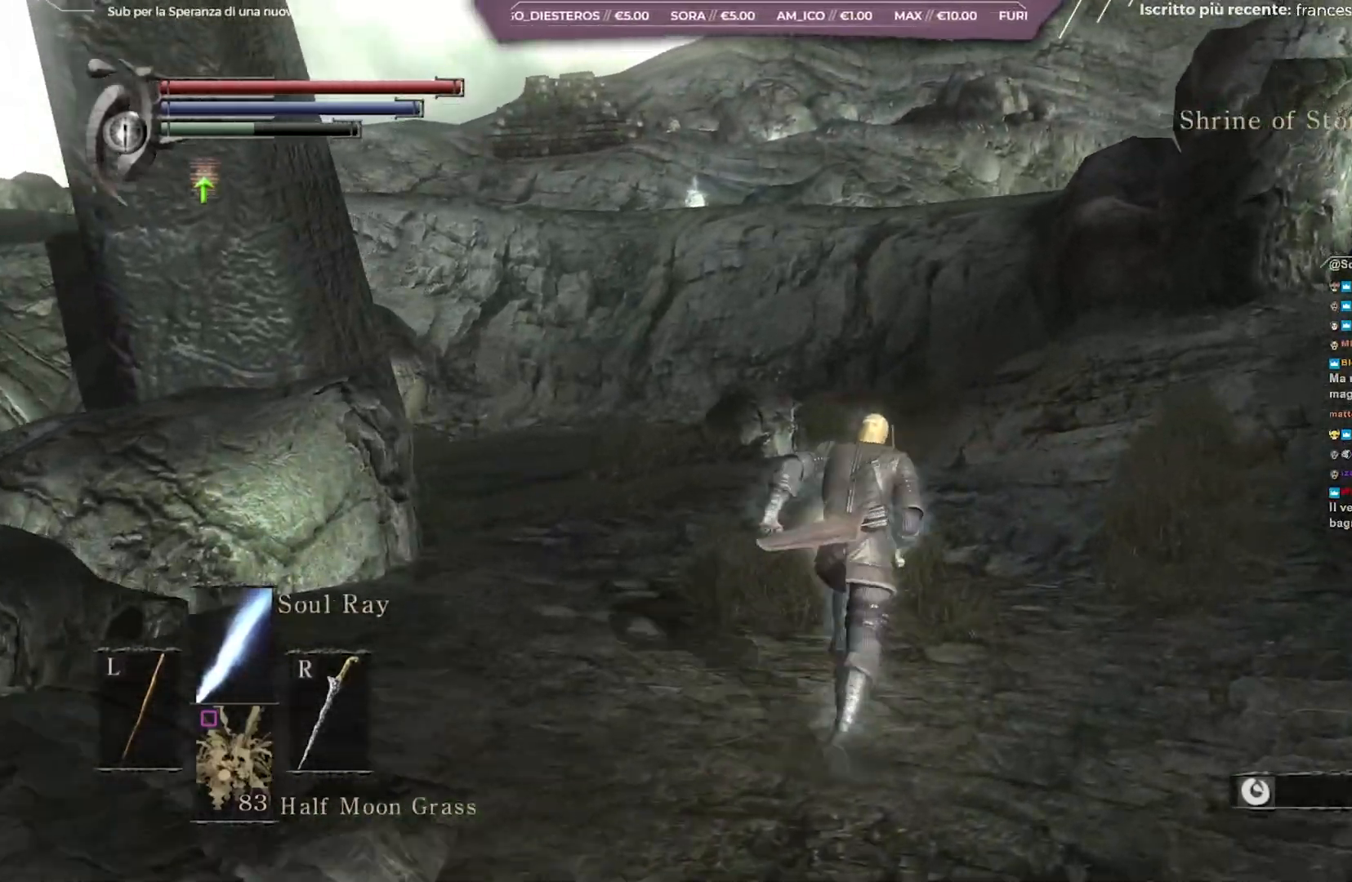
{"buttons": ["B"], "left_stick": "up-right", "right_stick": "right", "events": [[400, "left_stick", "up-right"], [417, "right_stick", "right"]]}